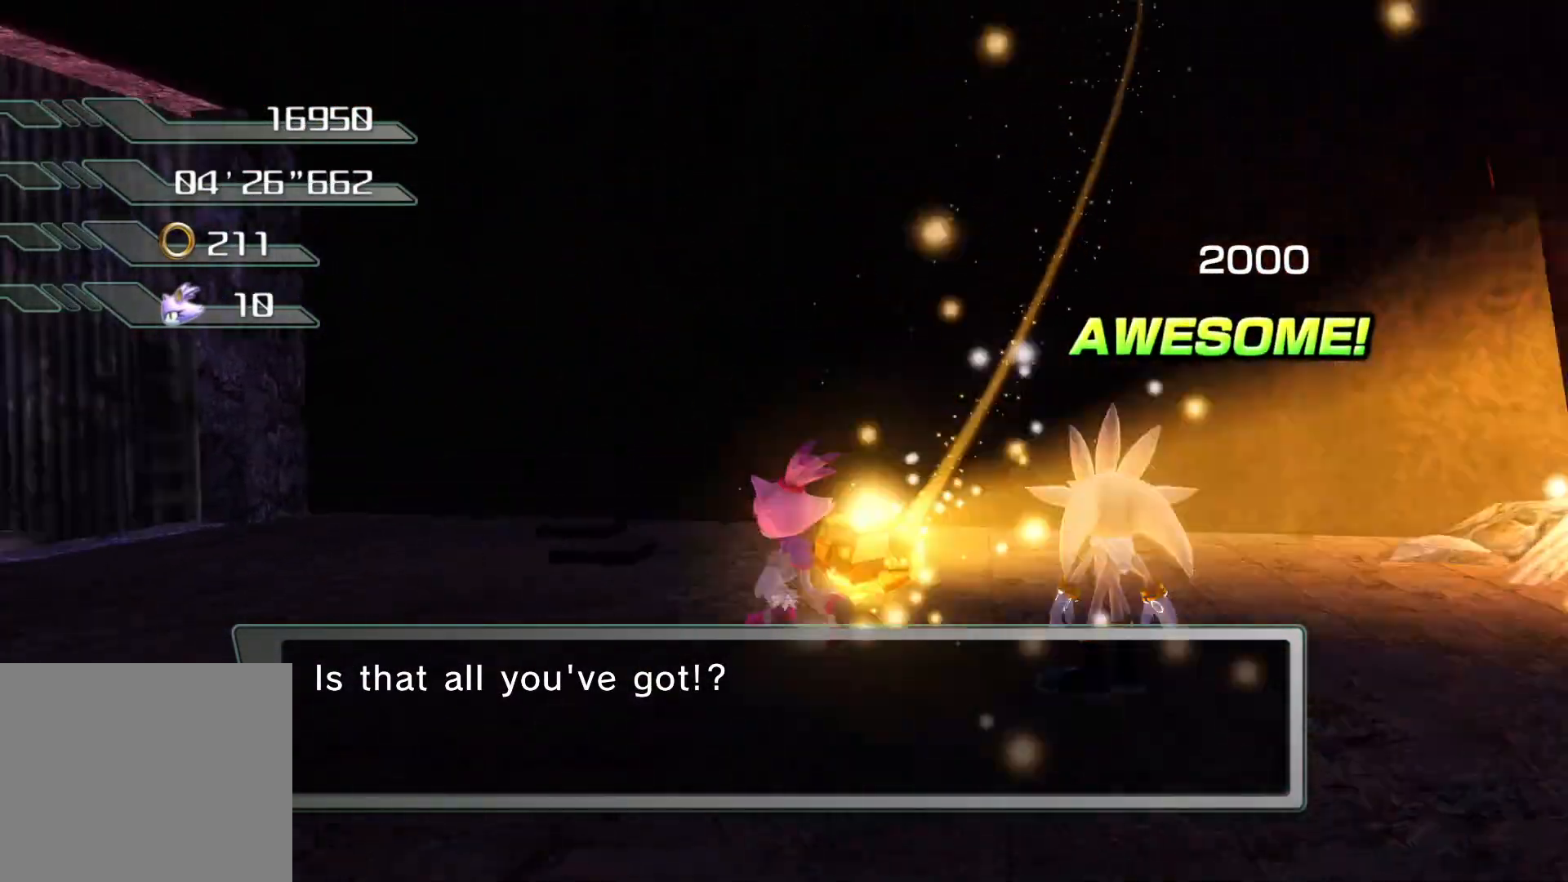
Gameplay with a controller (PlayStation layout); each line is a JSON object with the inputs held at the frame after it. "events" lists button and stick changes between this image and that frame as [ms after this image, input, new state], when the widget could be followed in between.
{"buttons": ["L2"], "left_stick": "center", "right_stick": "center", "events": [[34, "left_stick", "left"], [302, "left_stick", "center"], [435, "L2", "down"], [435, "right_stick", "center"]]}
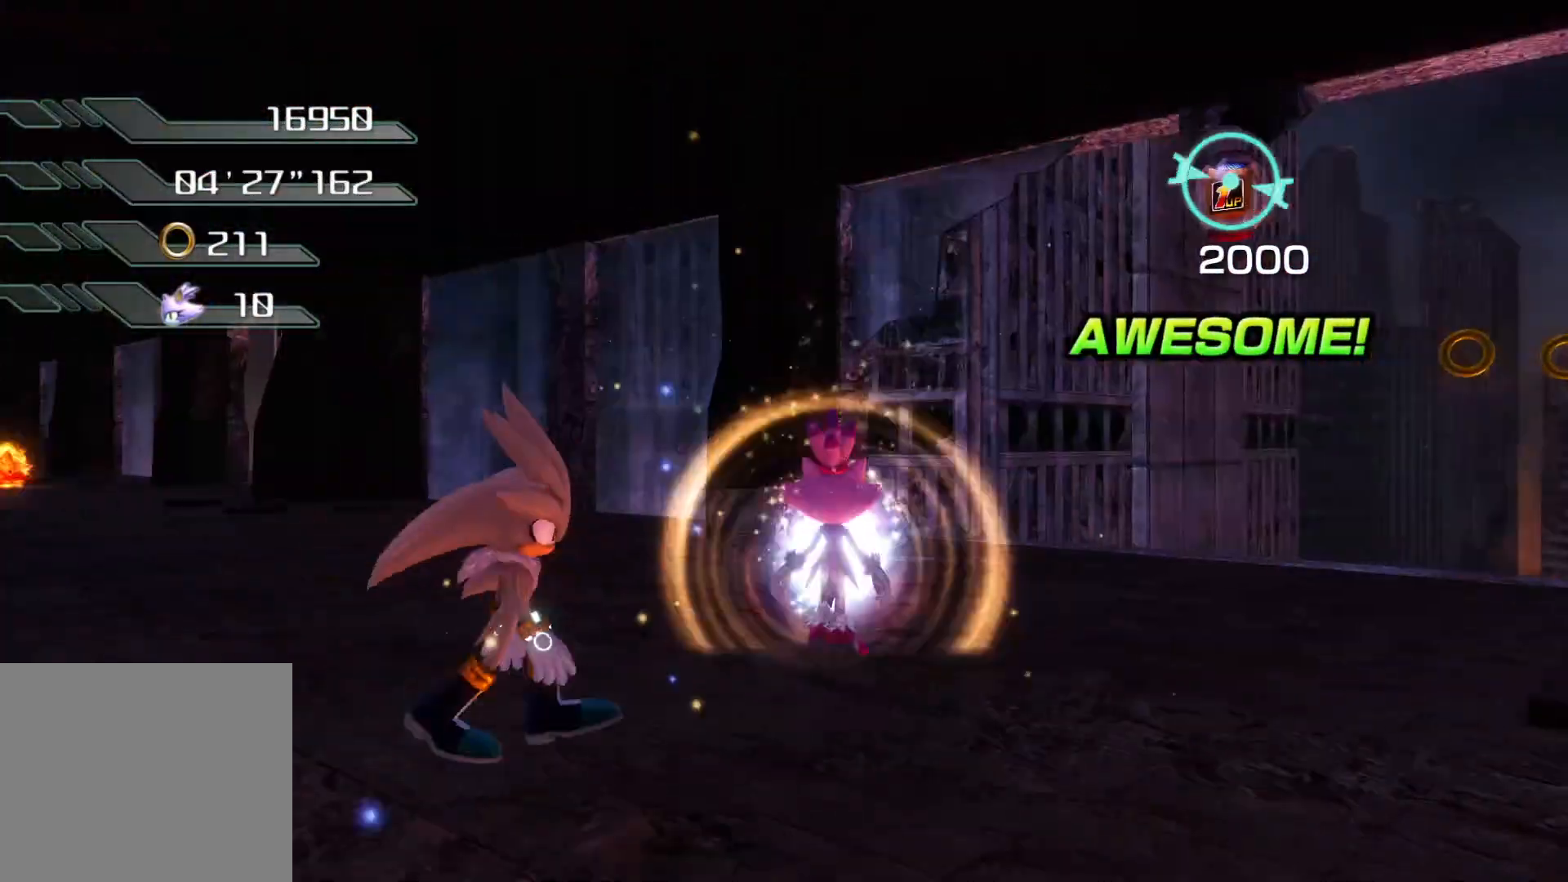
{"buttons": [], "left_stick": "up-right", "right_stick": "right", "events": [[84, "L2", "up"], [235, "left_stick", "up-right"], [436, "right_stick", "right"]]}
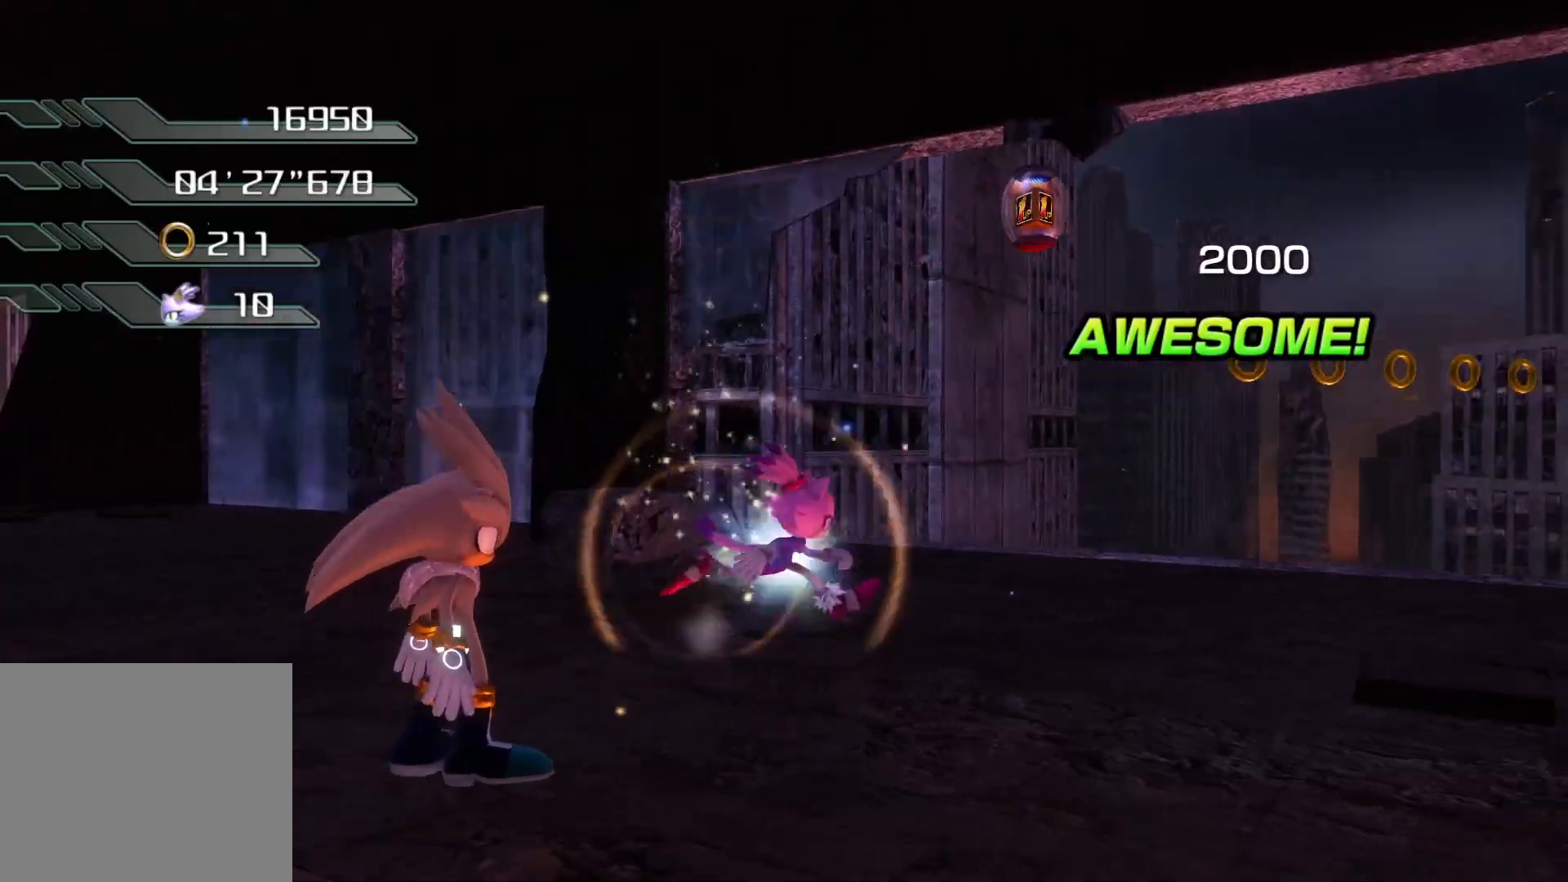
{"buttons": [], "left_stick": "up", "right_stick": "right", "events": [[134, "left_stick", "up"], [335, "CROSS", "down"], [452, "CROSS", "up"]]}
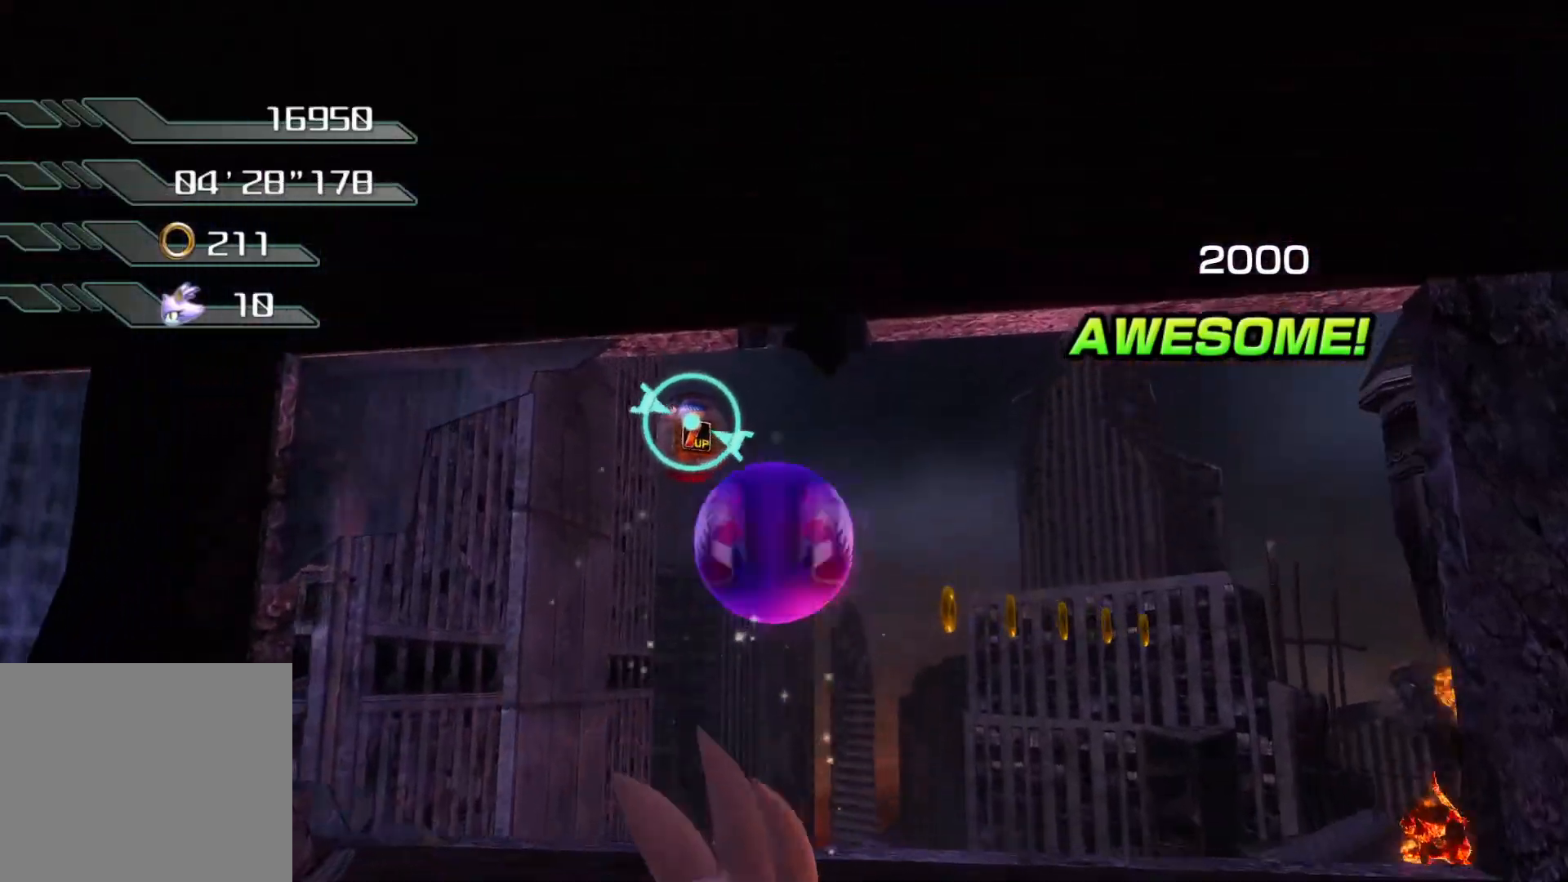
{"buttons": [], "left_stick": "up-right", "right_stick": "right", "events": [[17, "SQUARE", "down"], [17, "right_stick", "center"], [101, "SQUARE", "up"], [352, "right_stick", "right"], [419, "left_stick", "up-right"]]}
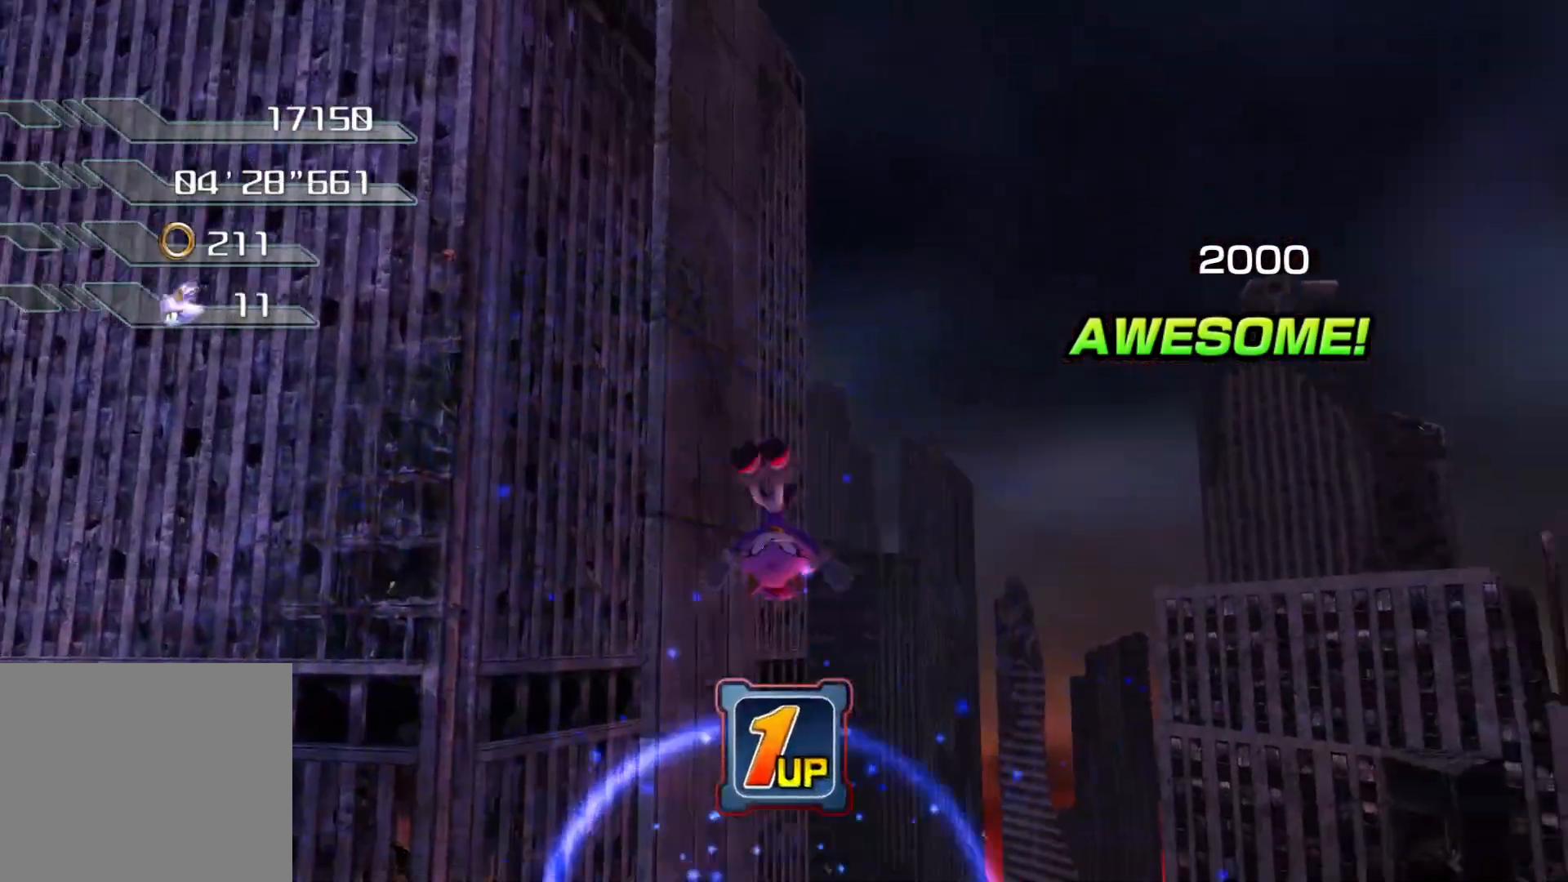
{"buttons": [], "left_stick": "up-right", "right_stick": "center", "events": [[452, "right_stick", "center"]]}
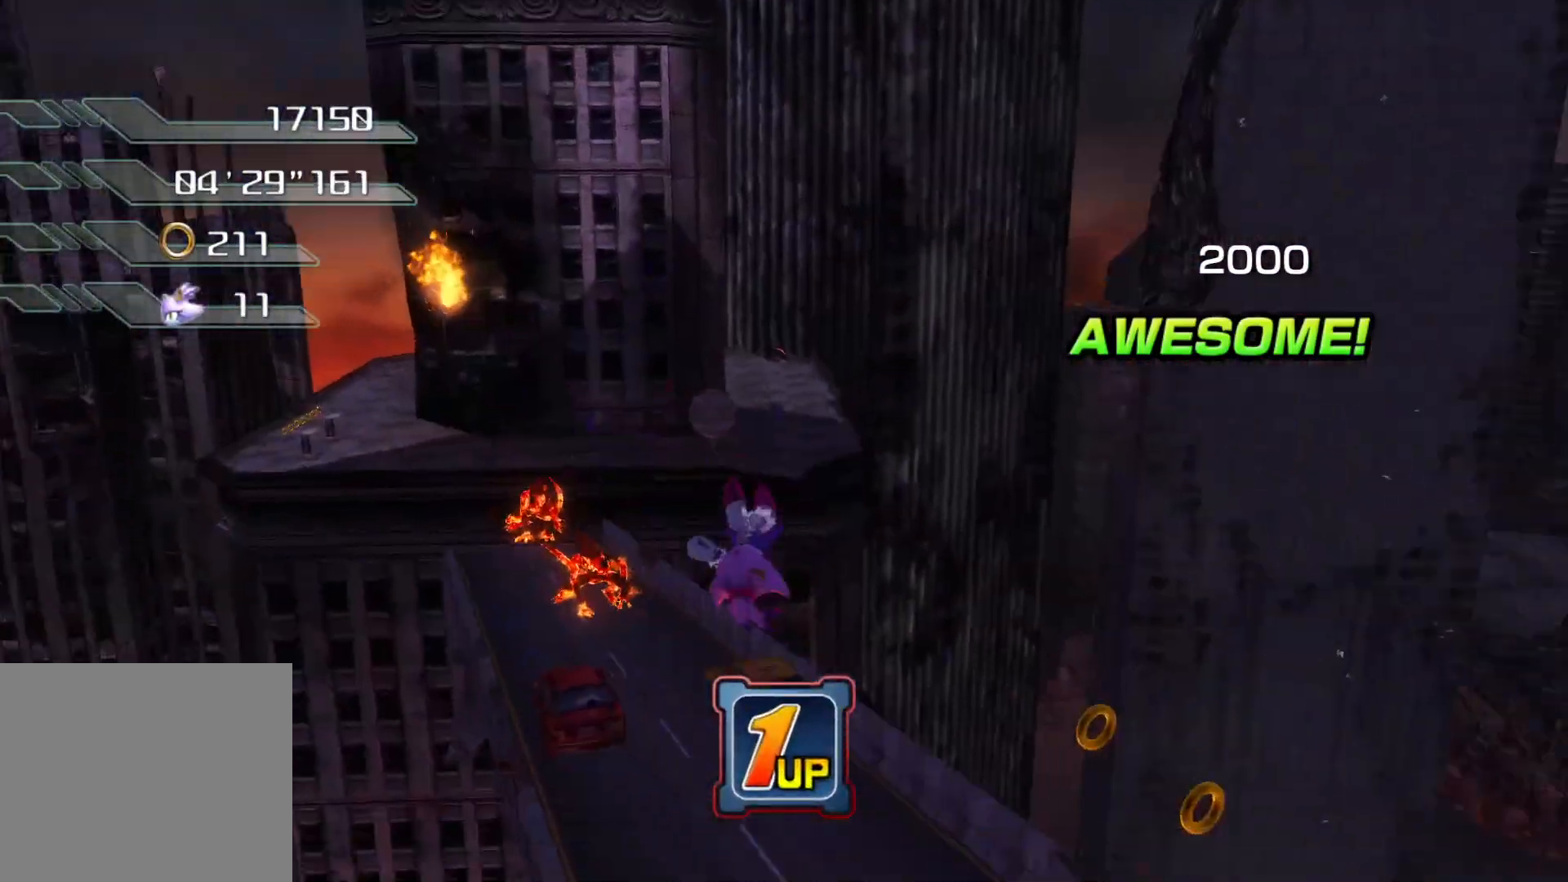
{"buttons": [], "left_stick": "up", "right_stick": "center", "events": [[17, "left_stick", "up"], [285, "CROSS", "down"], [503, "CROSS", "up"]]}
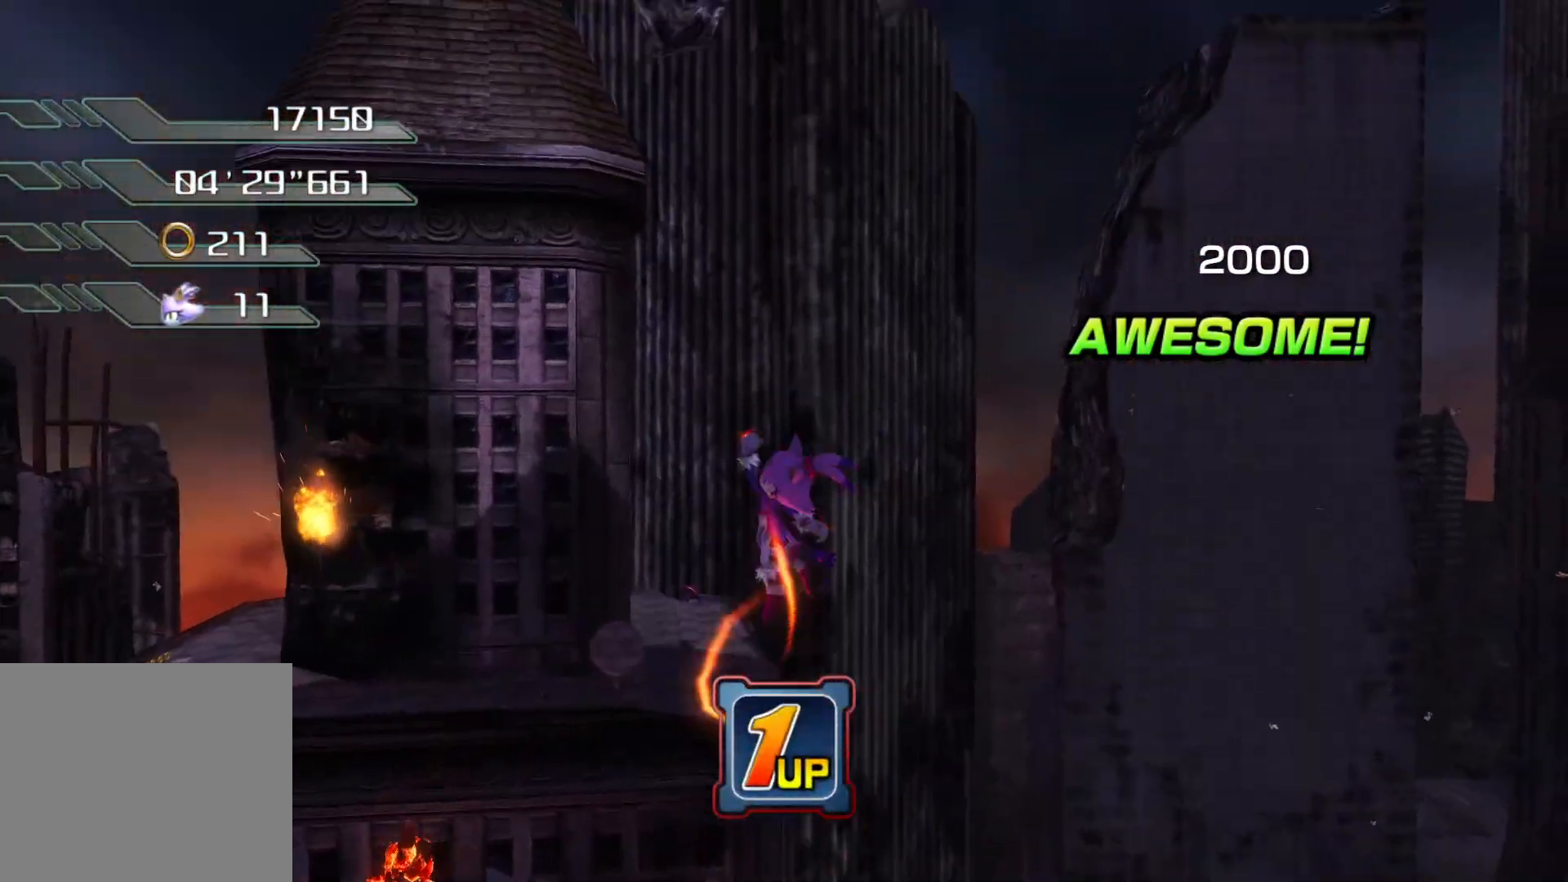
{"buttons": [], "left_stick": "up", "right_stick": "center", "events": [[151, "right_stick", "left"], [335, "right_stick", "center"]]}
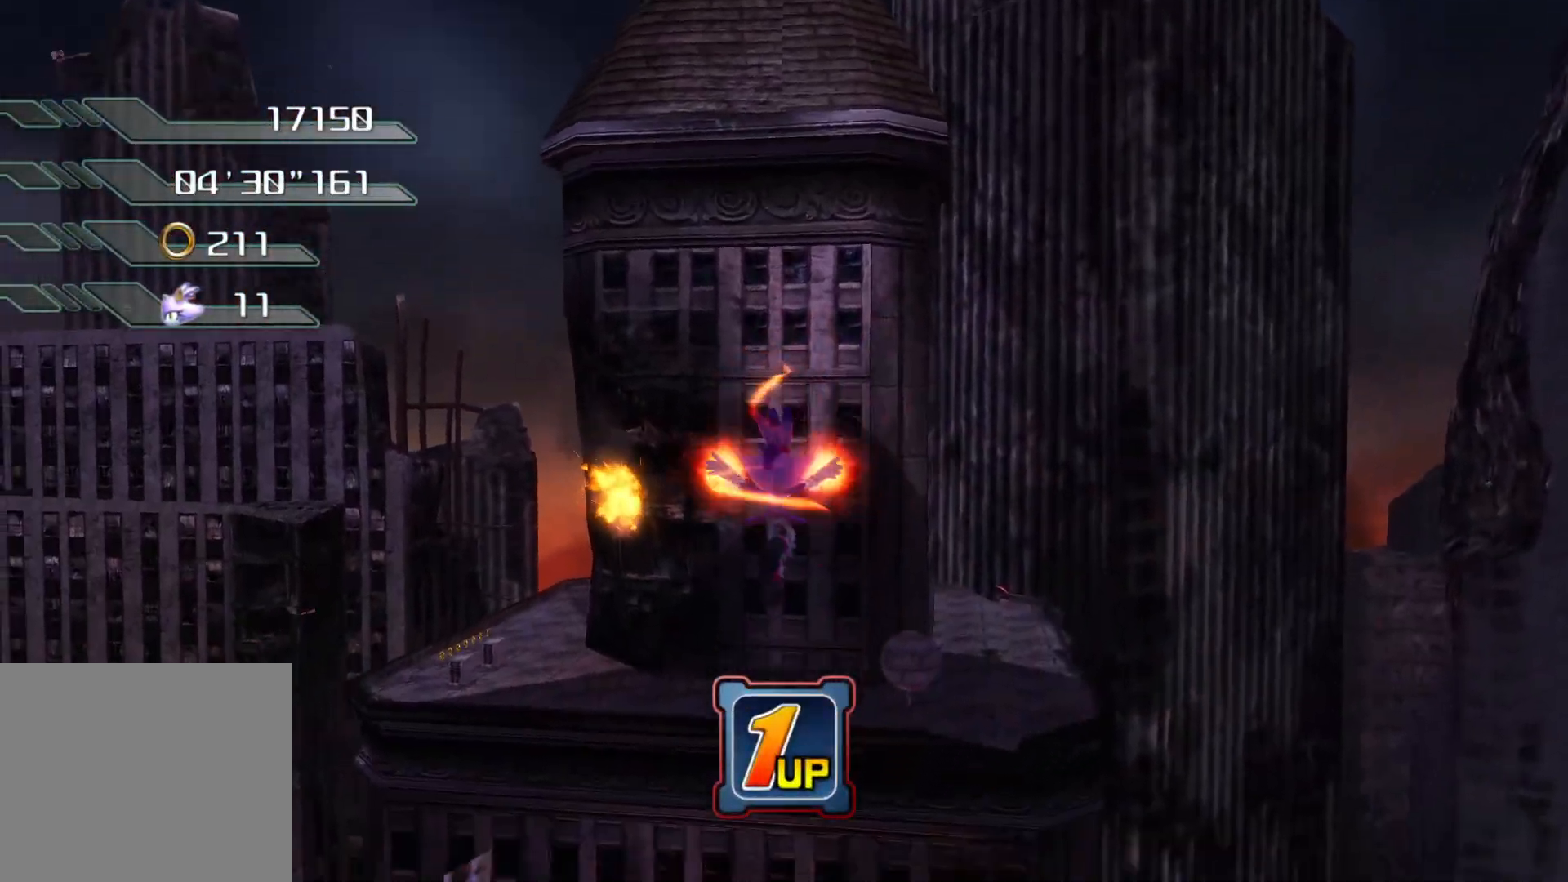
{"buttons": [], "left_stick": "up", "right_stick": "center", "events": []}
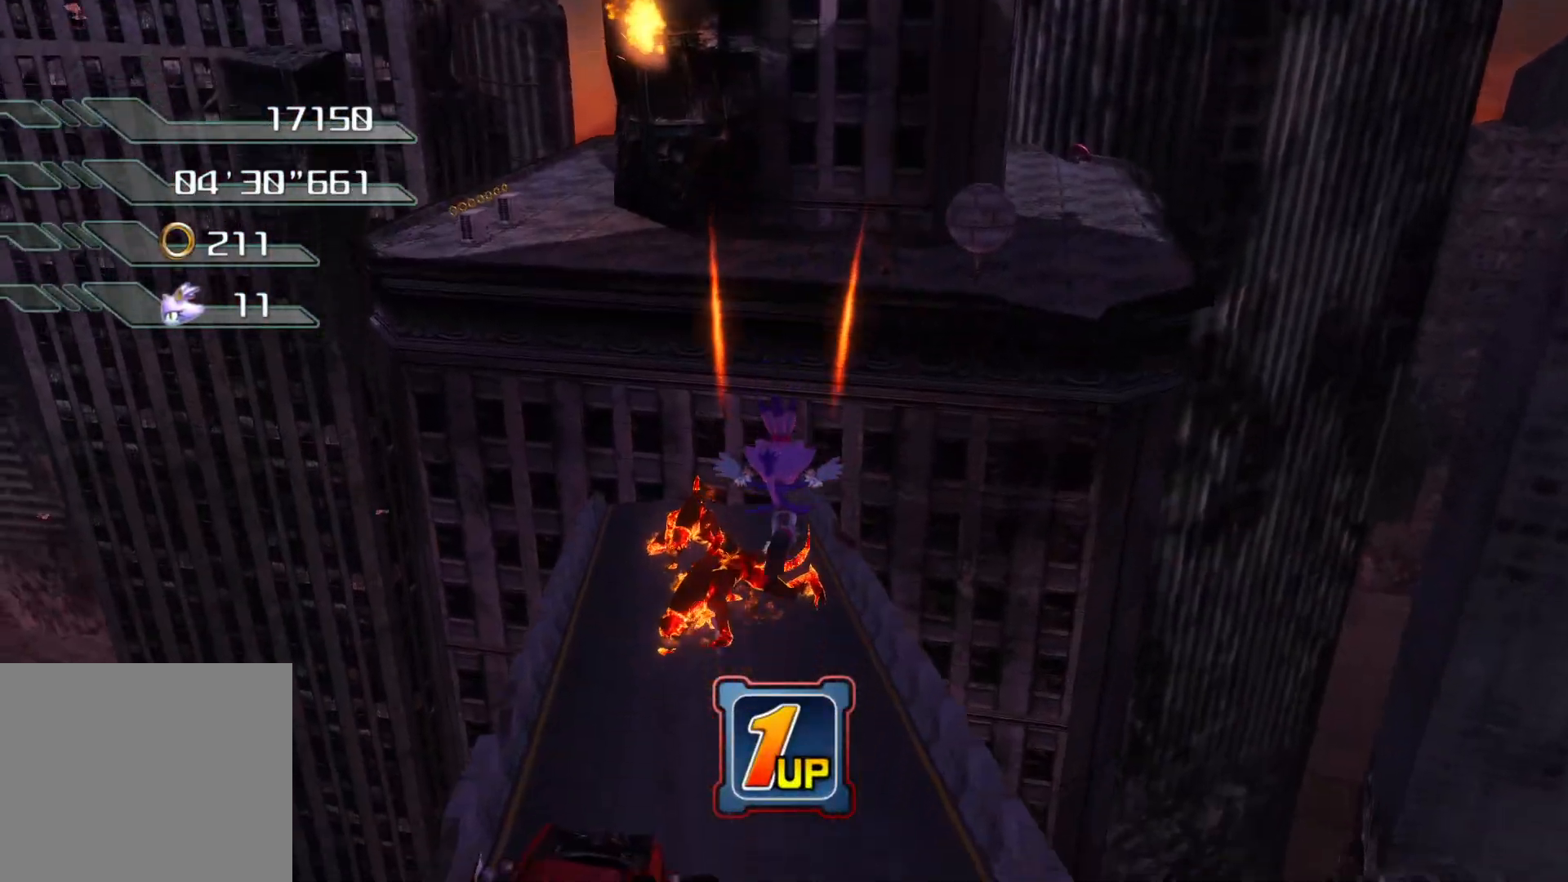
{"buttons": [], "left_stick": "up", "right_stick": "center", "events": []}
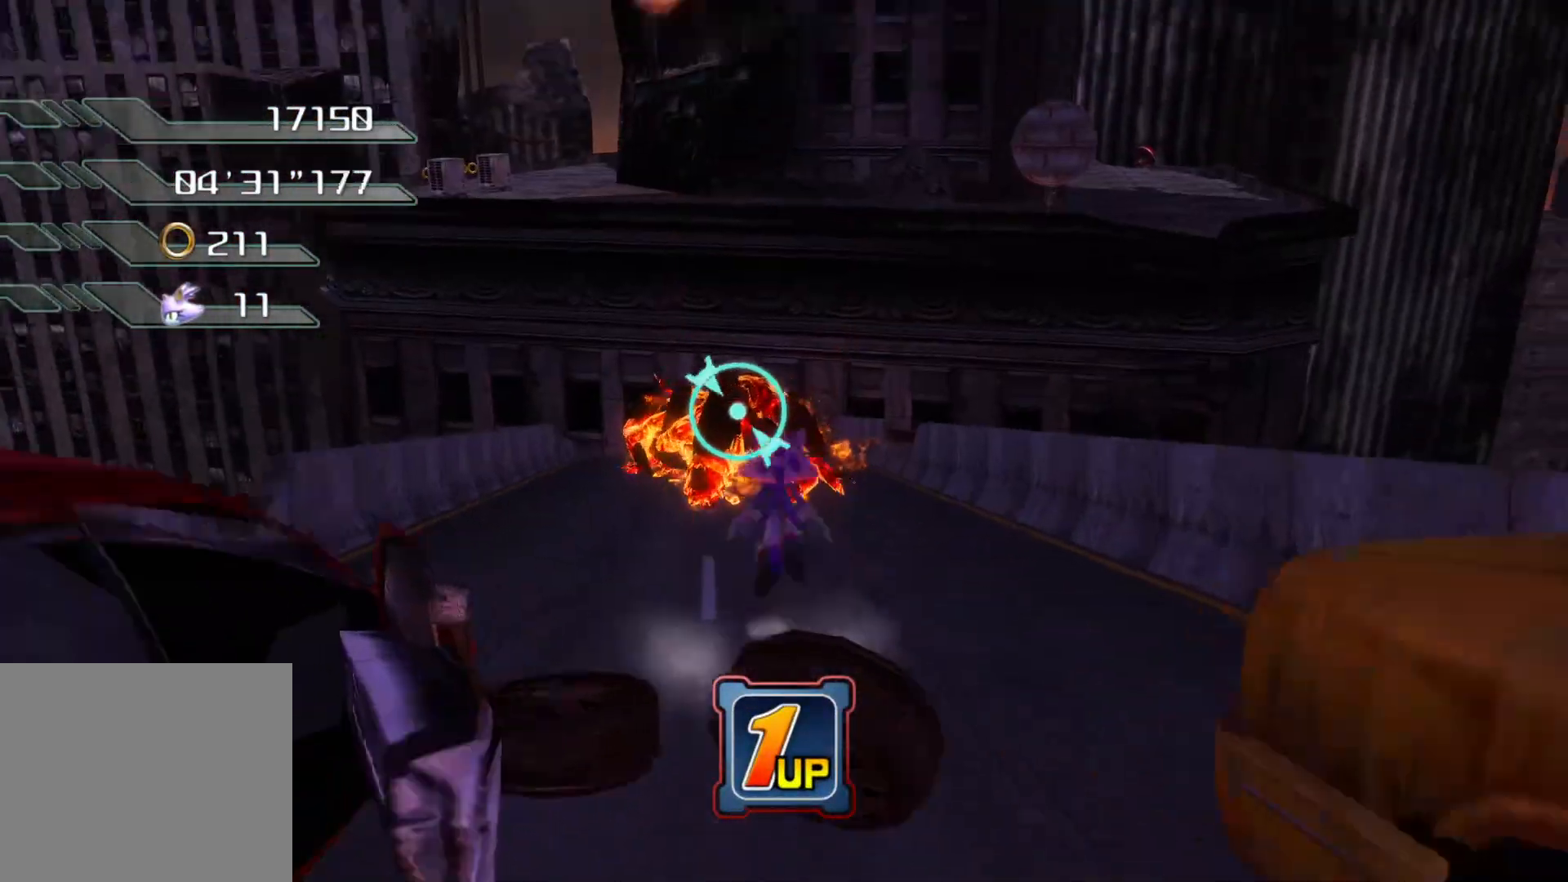
{"buttons": [], "left_stick": "up", "right_stick": "center", "events": [[17, "CROSS", "down"], [84, "CROSS", "up"], [168, "SQUARE", "down"], [251, "SQUARE", "up"], [302, "left_stick", "center"], [436, "left_stick", "up"]]}
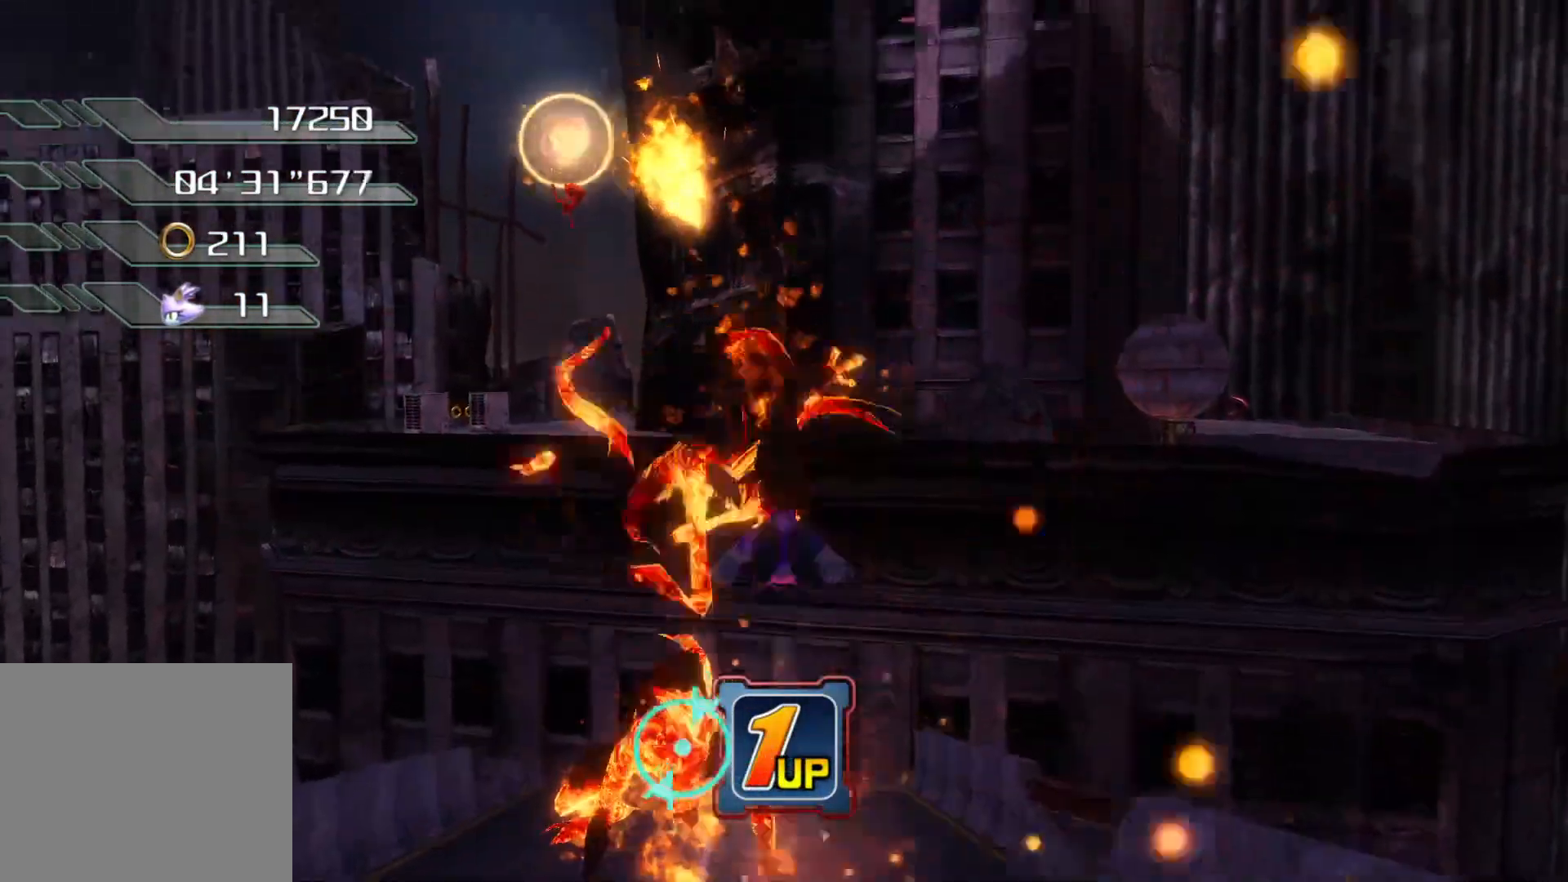
{"buttons": [], "left_stick": "up-right", "right_stick": "center", "events": [[67, "SQUARE", "down"], [201, "SQUARE", "up"], [217, "left_stick", "center"], [435, "left_stick", "up-right"]]}
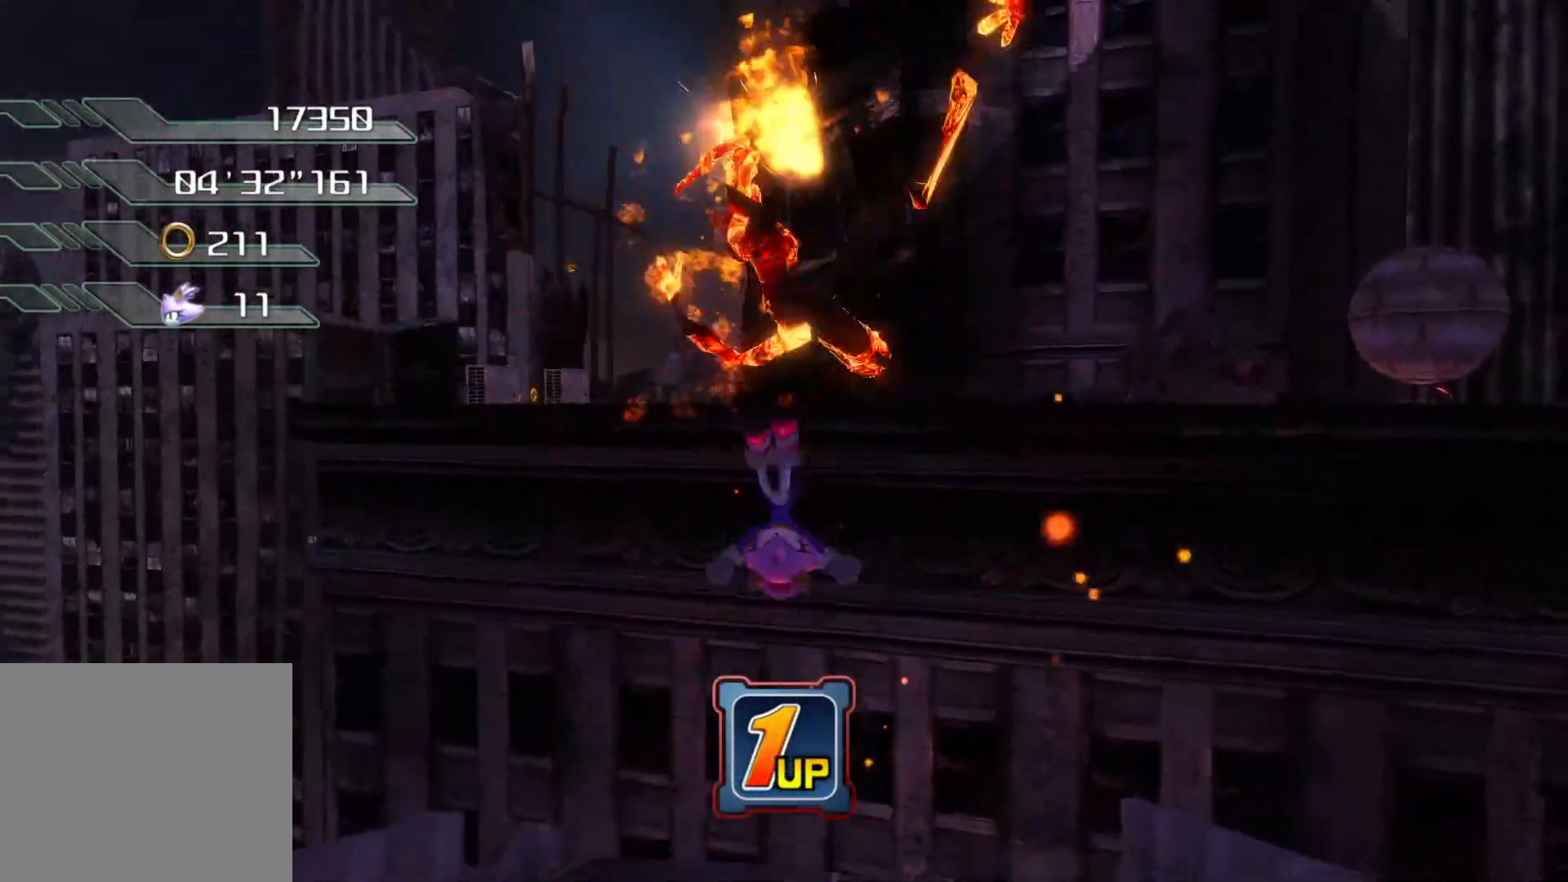
{"buttons": [], "left_stick": "down", "right_stick": "center", "events": [[168, "left_stick", "down-right"], [335, "left_stick", "down"]]}
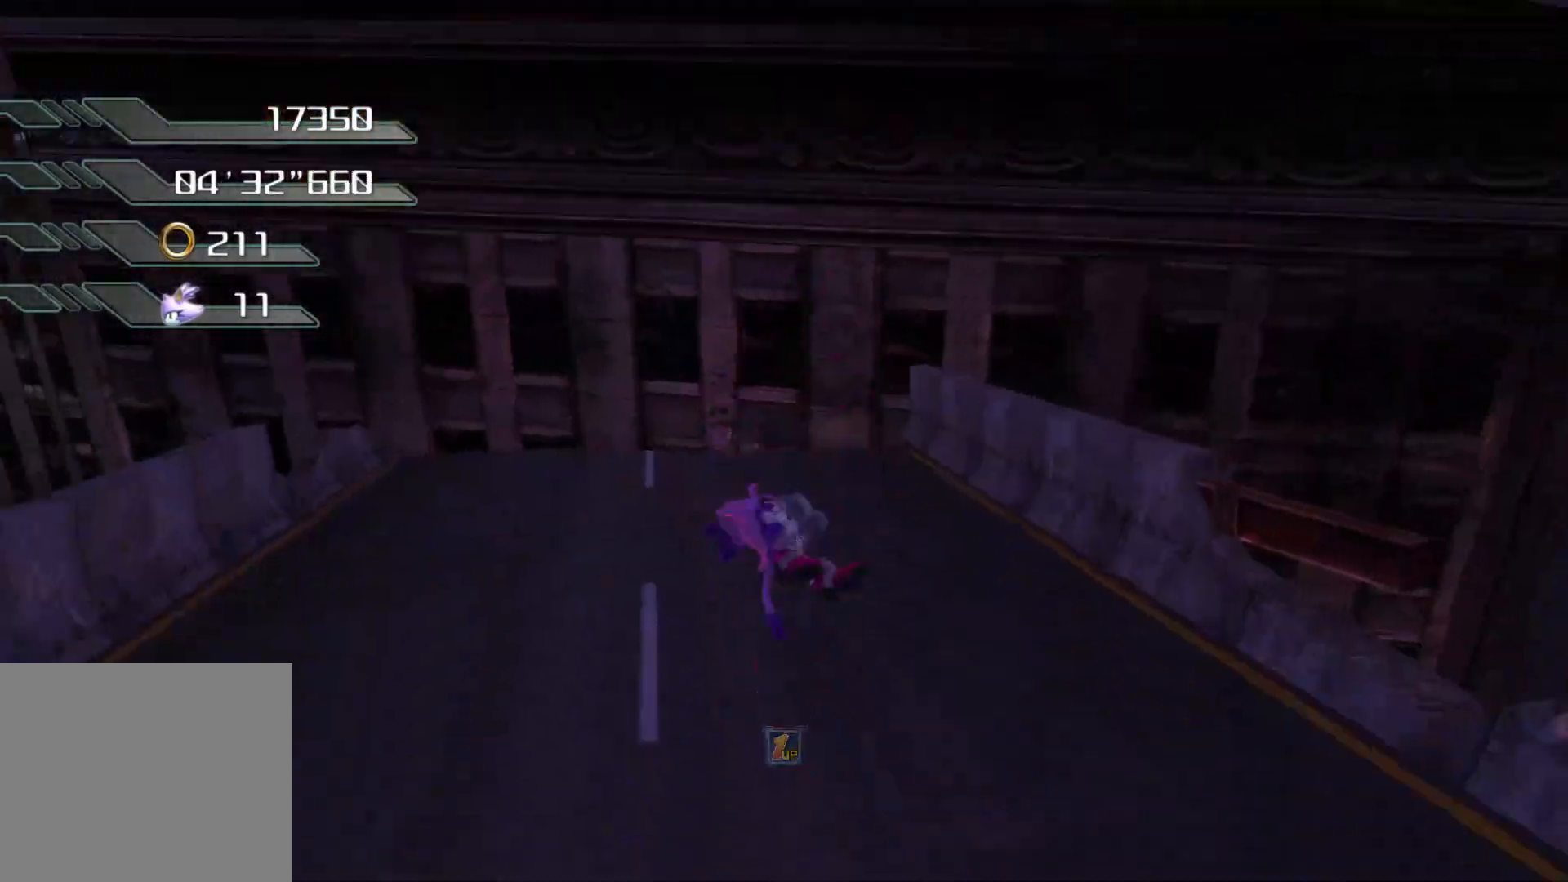
{"buttons": ["CROSS"], "left_stick": "up", "right_stick": "center", "events": [[84, "left_stick", "up"], [151, "CROSS", "down"]]}
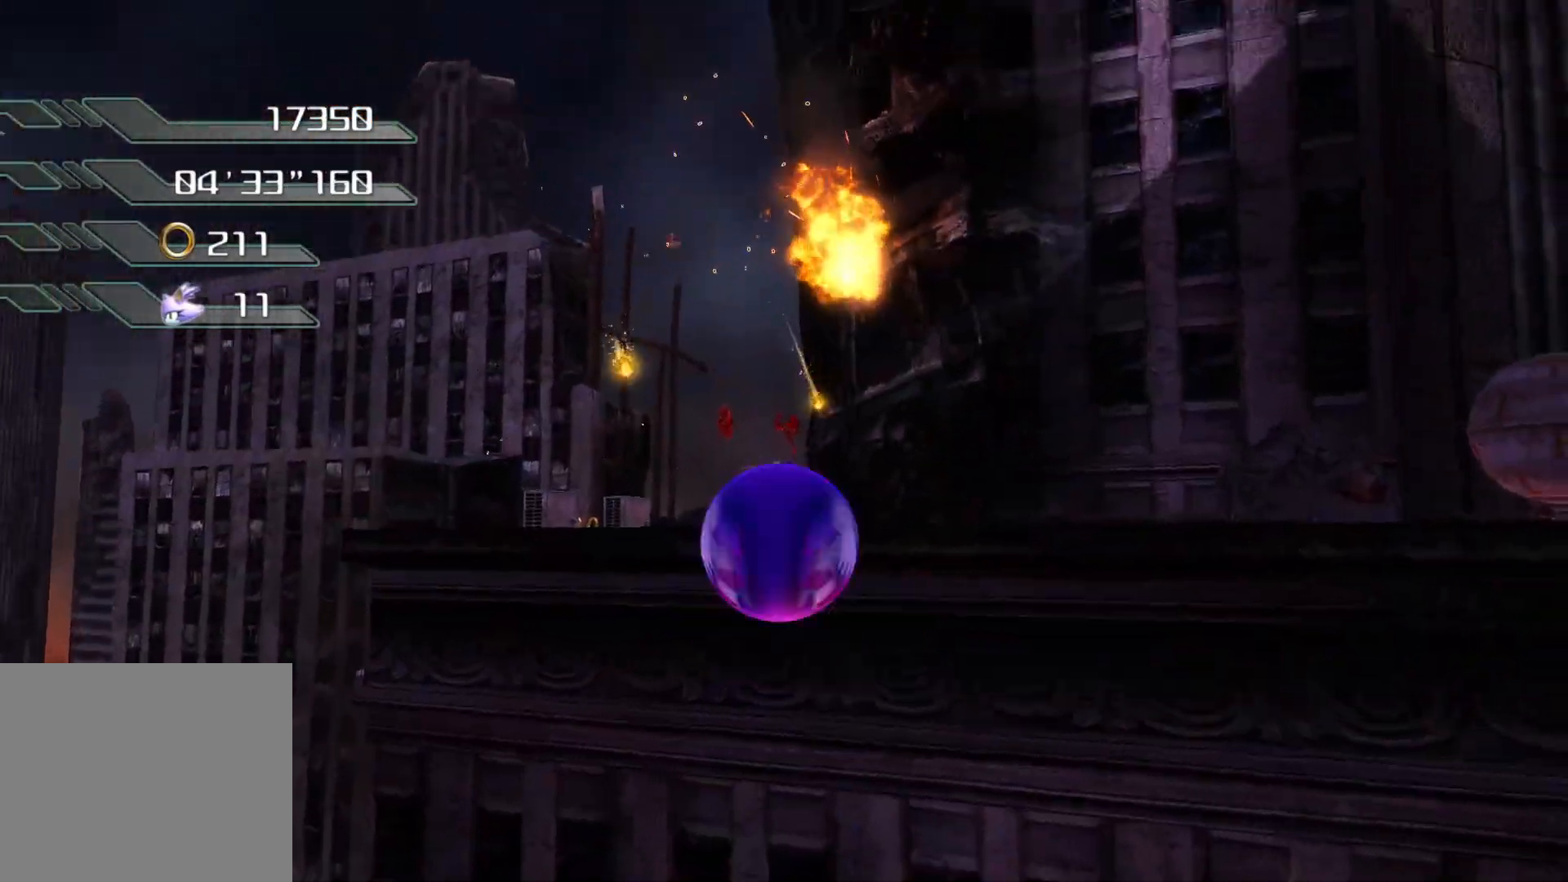
{"buttons": ["CROSS"], "left_stick": "up", "right_stick": "center", "events": [[369, "CROSS", "up"], [469, "CROSS", "down"]]}
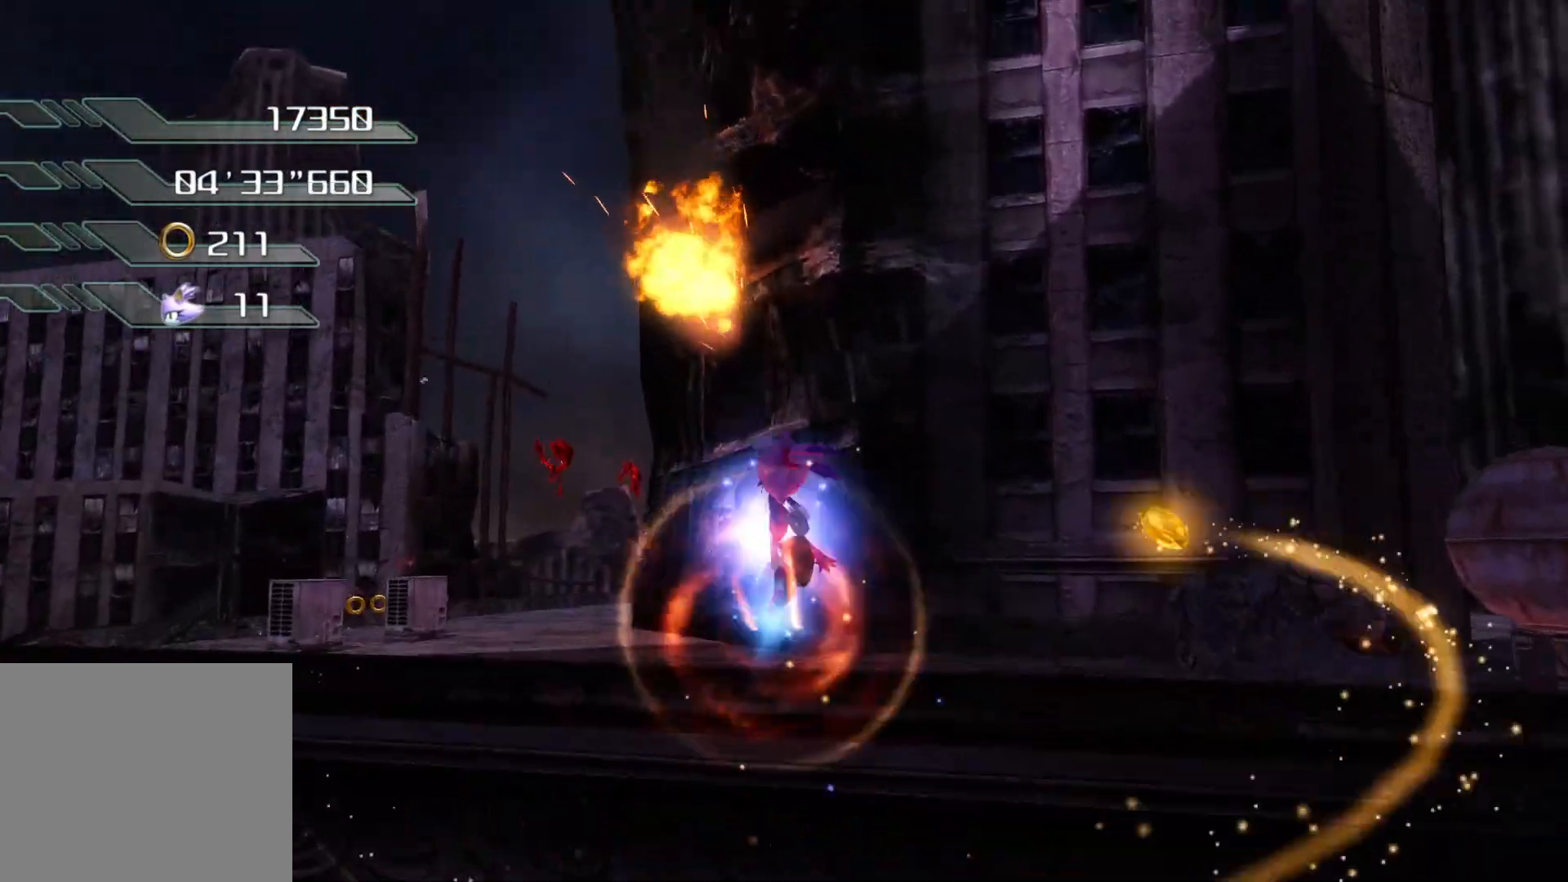
{"buttons": ["CROSS"], "left_stick": "up", "right_stick": "center", "events": []}
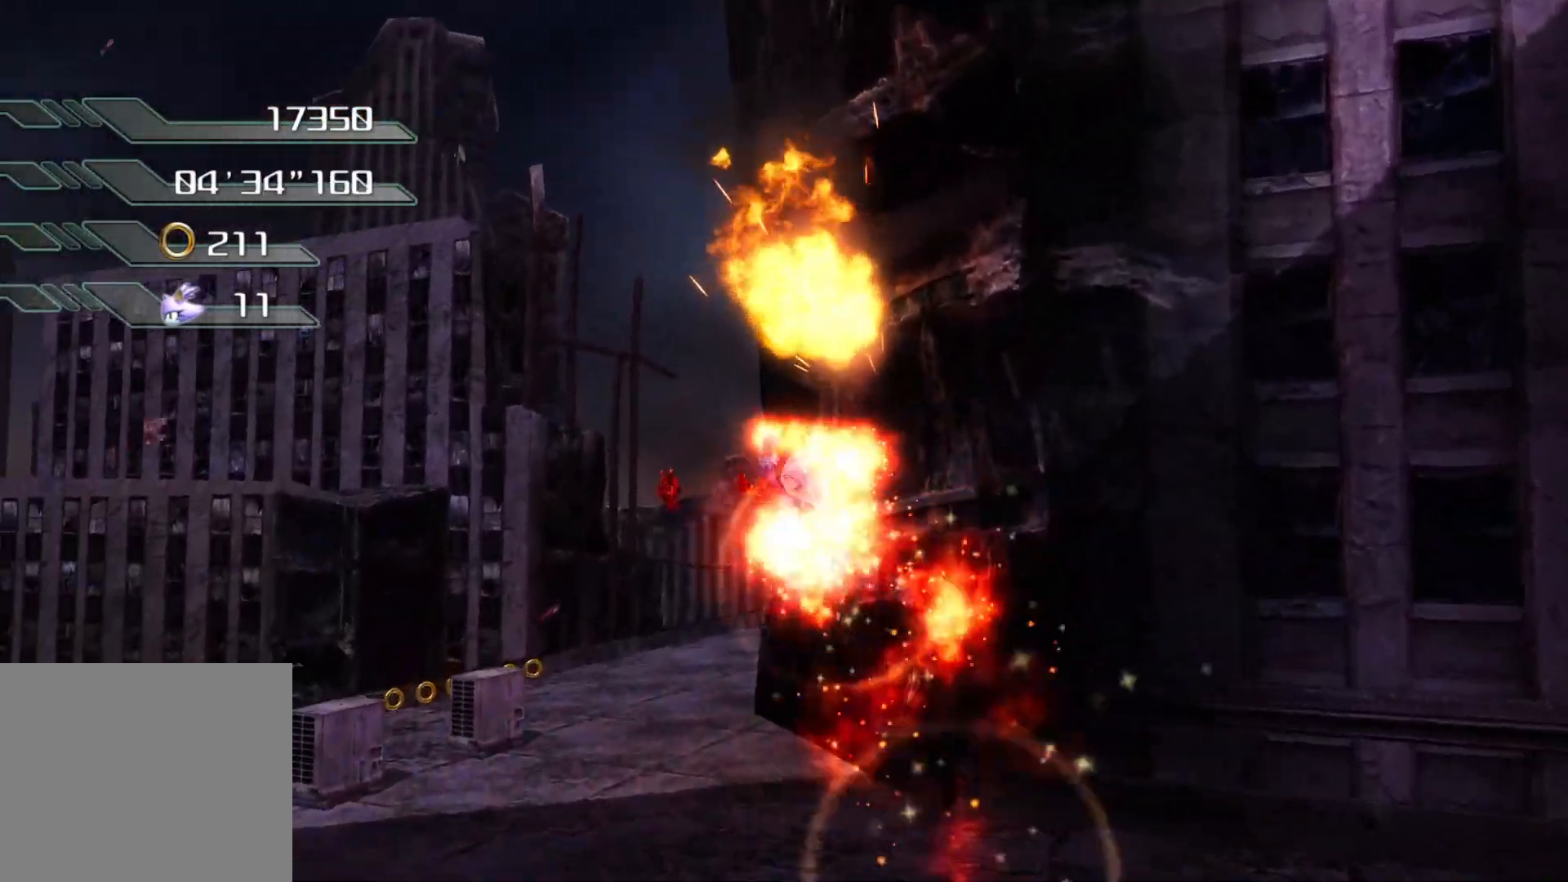
{"buttons": [], "left_stick": "up", "right_stick": "center", "events": [[101, "CROSS", "up"], [201, "SQUARE", "down"], [302, "SQUARE", "up"]]}
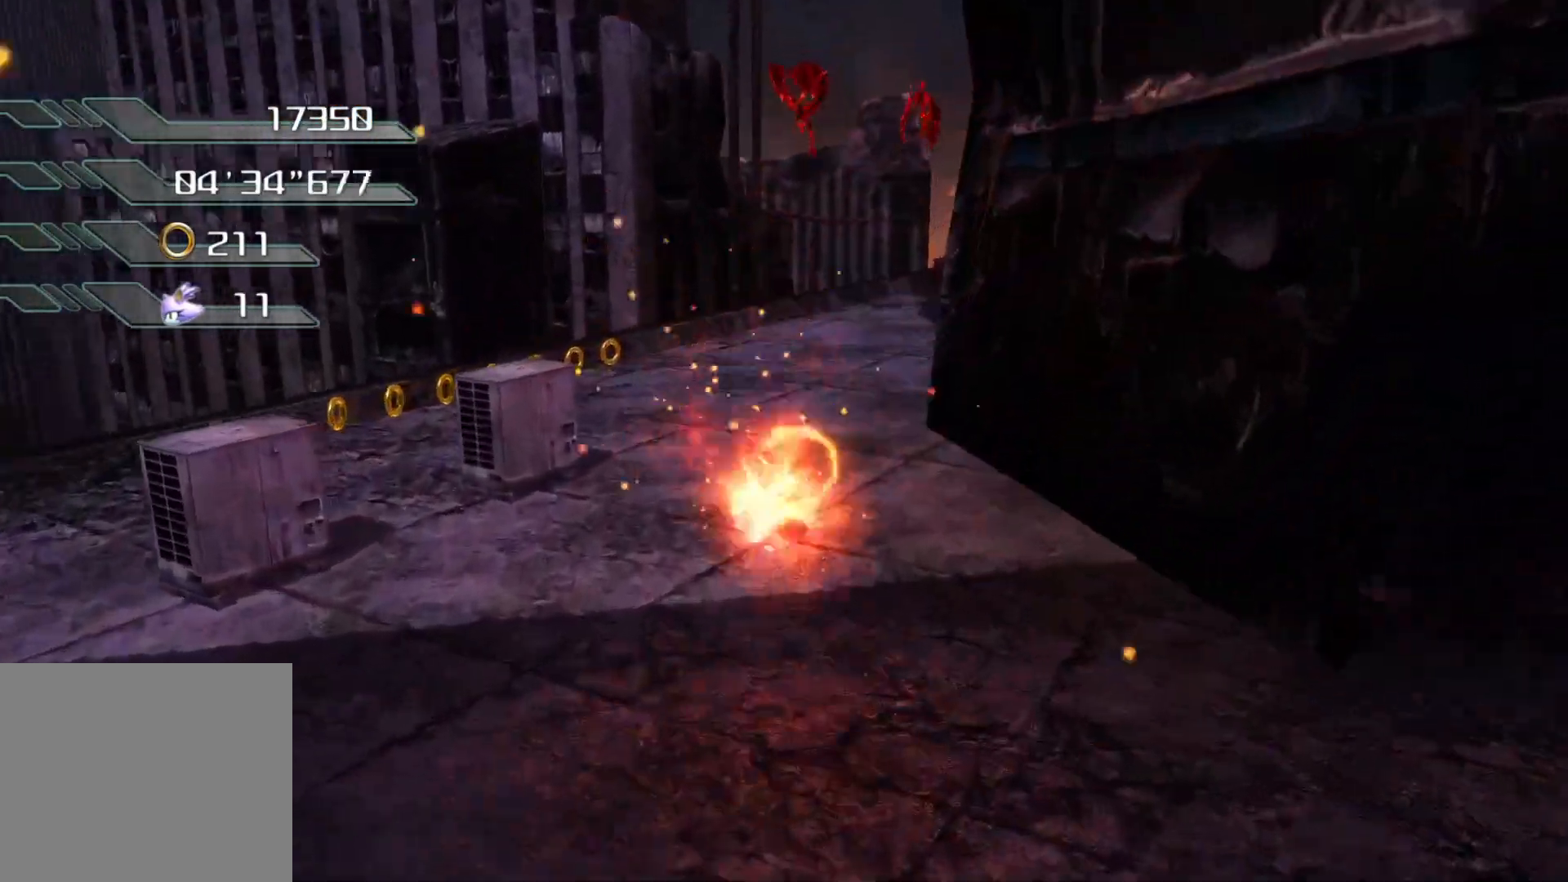
{"buttons": [], "left_stick": "up", "right_stick": "center", "events": [[234, "CROSS", "down"], [485, "CROSS", "up"]]}
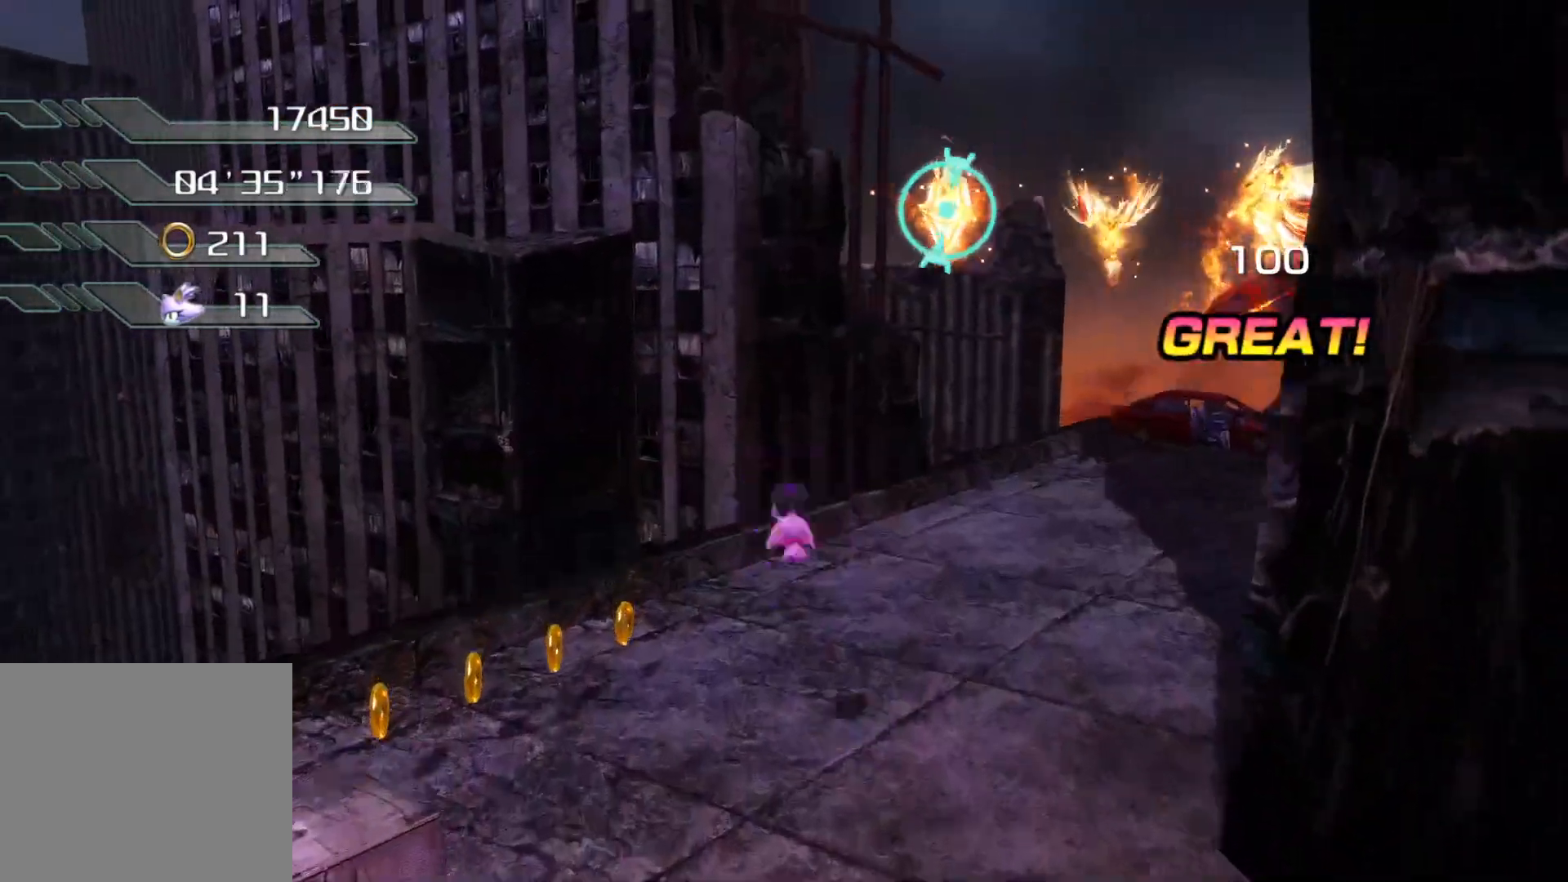
{"buttons": [], "left_stick": "up-right", "right_stick": "center", "events": [[67, "SQUARE", "down"], [184, "SQUARE", "up"], [268, "right_stick", "down-right"], [435, "right_stick", "center"], [452, "left_stick", "up-right"]]}
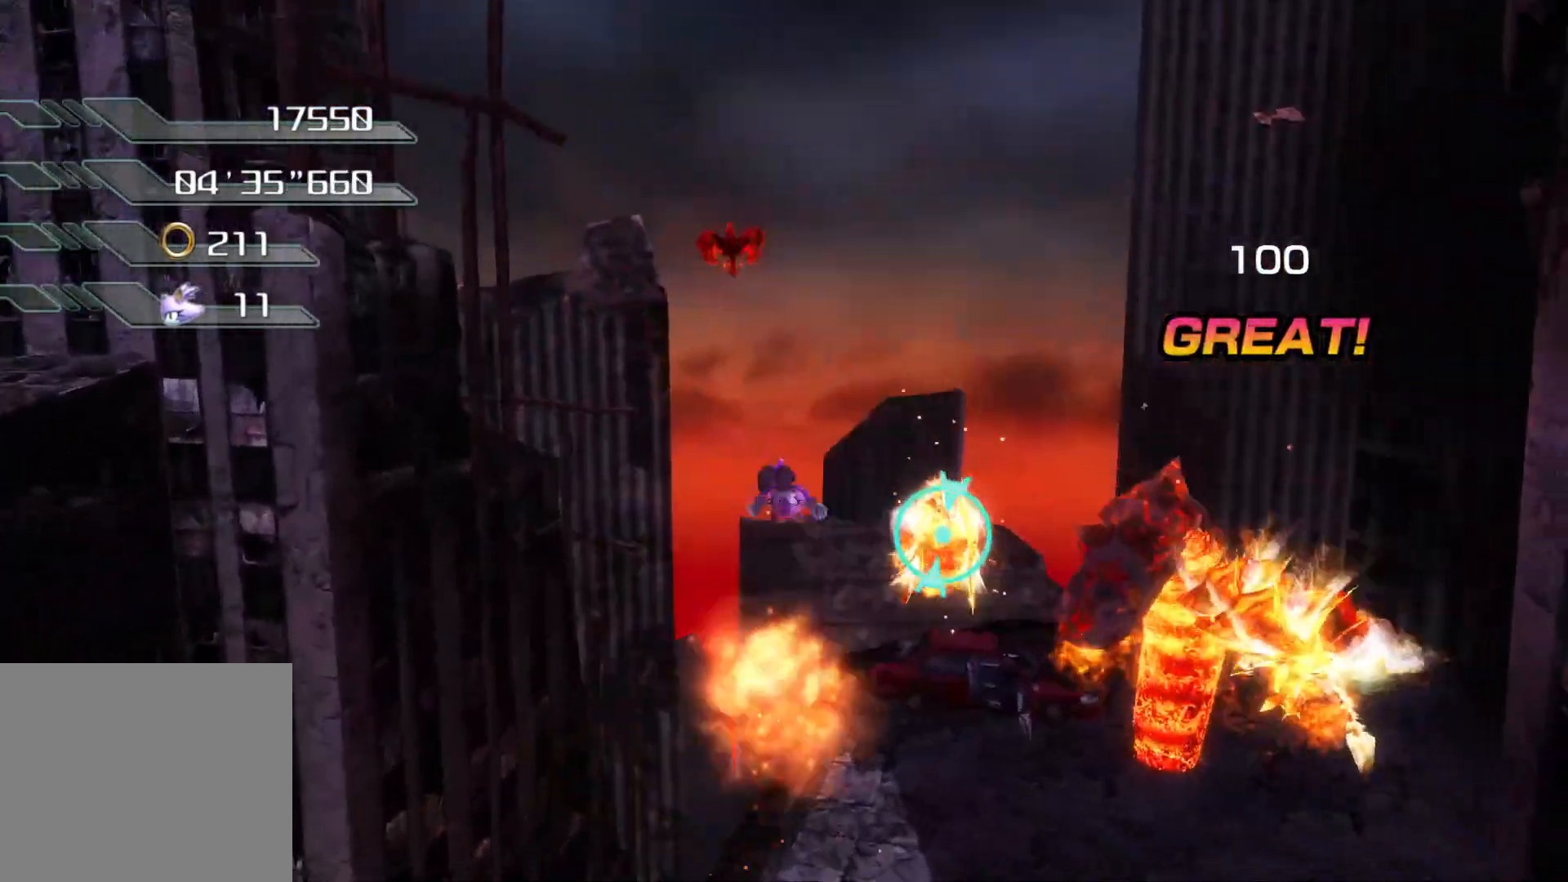
{"buttons": ["SQUARE"], "left_stick": "down-right", "right_stick": "center", "events": [[16, "SQUARE", "down"], [150, "SQUARE", "up"], [351, "left_stick", "down-right"], [502, "SQUARE", "down"]]}
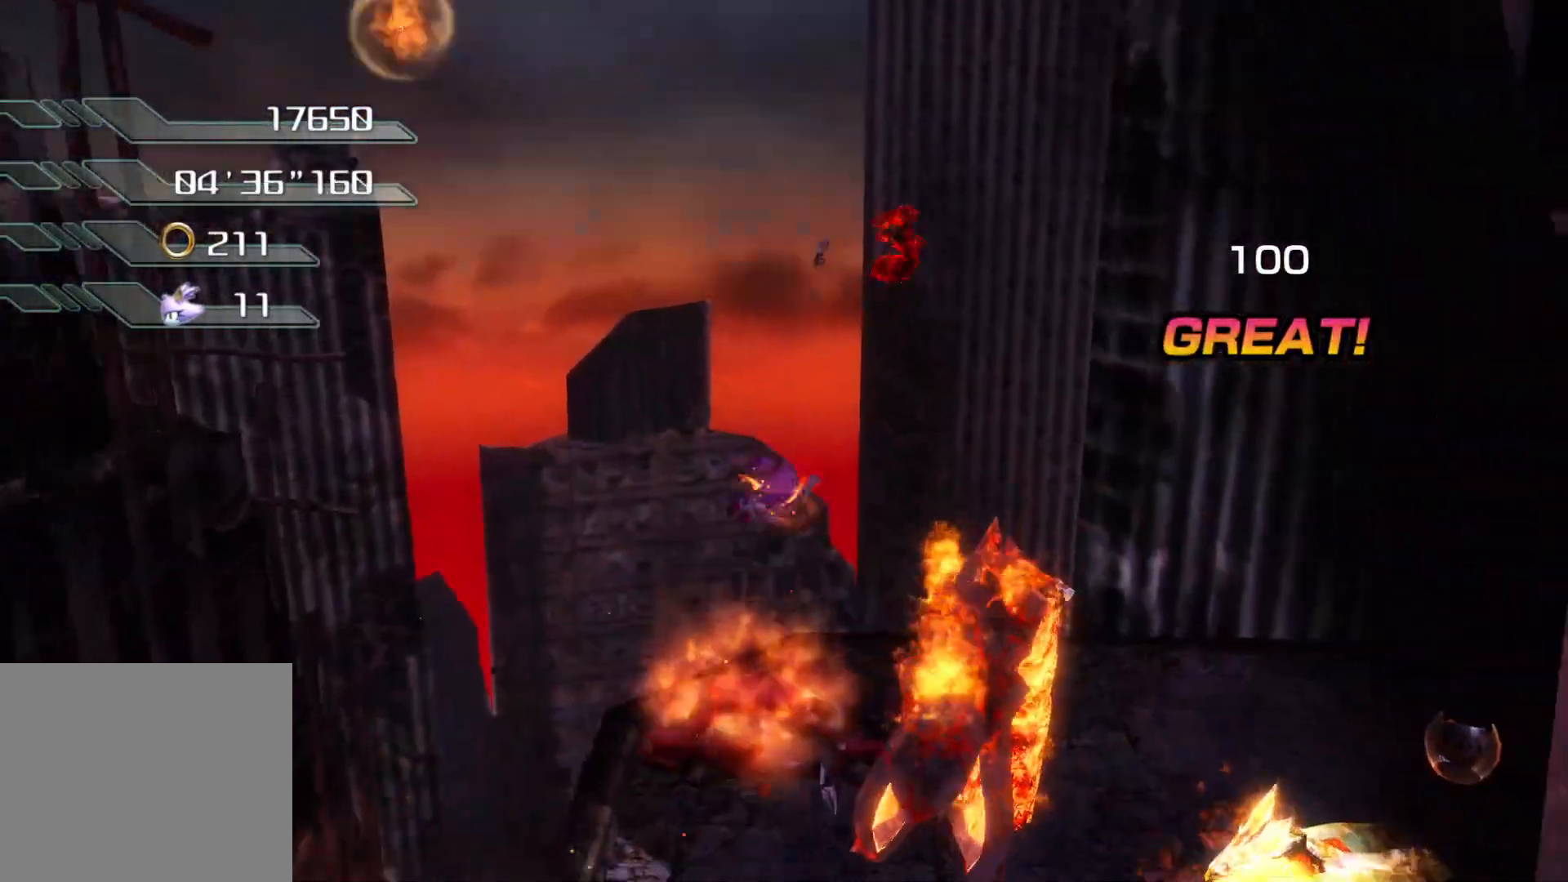
{"buttons": ["SQUARE"], "left_stick": "down-right", "right_stick": "center", "events": [[117, "SQUARE", "up"], [385, "SQUARE", "down"]]}
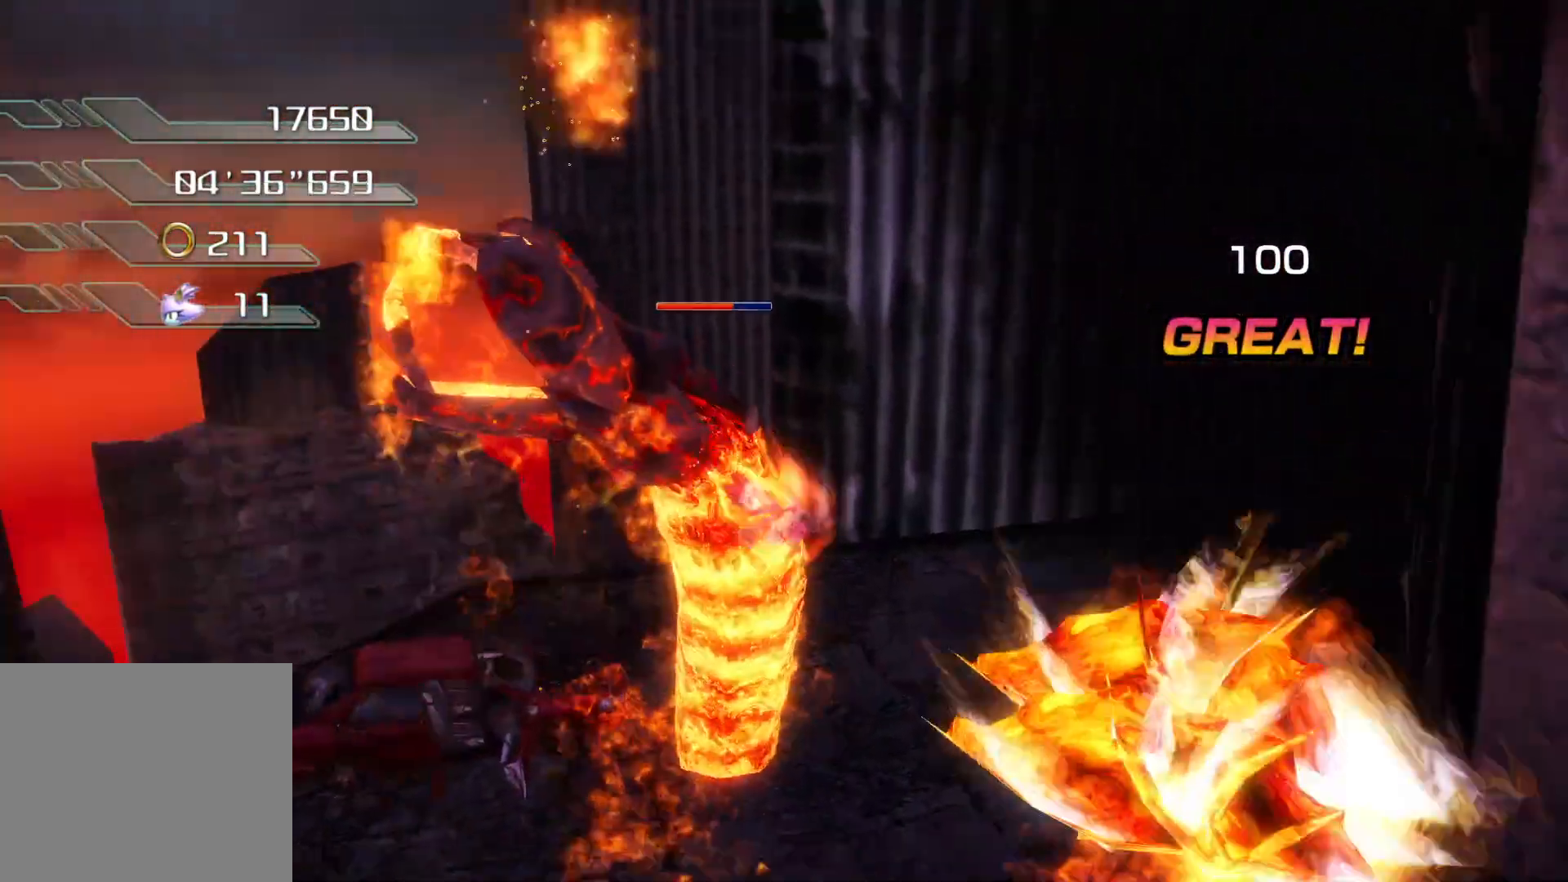
{"buttons": [], "left_stick": "up-left", "right_stick": "center", "events": [[134, "SQUARE", "up"], [318, "left_stick", "down-left"], [368, "left_stick", "left"], [468, "left_stick", "up-left"]]}
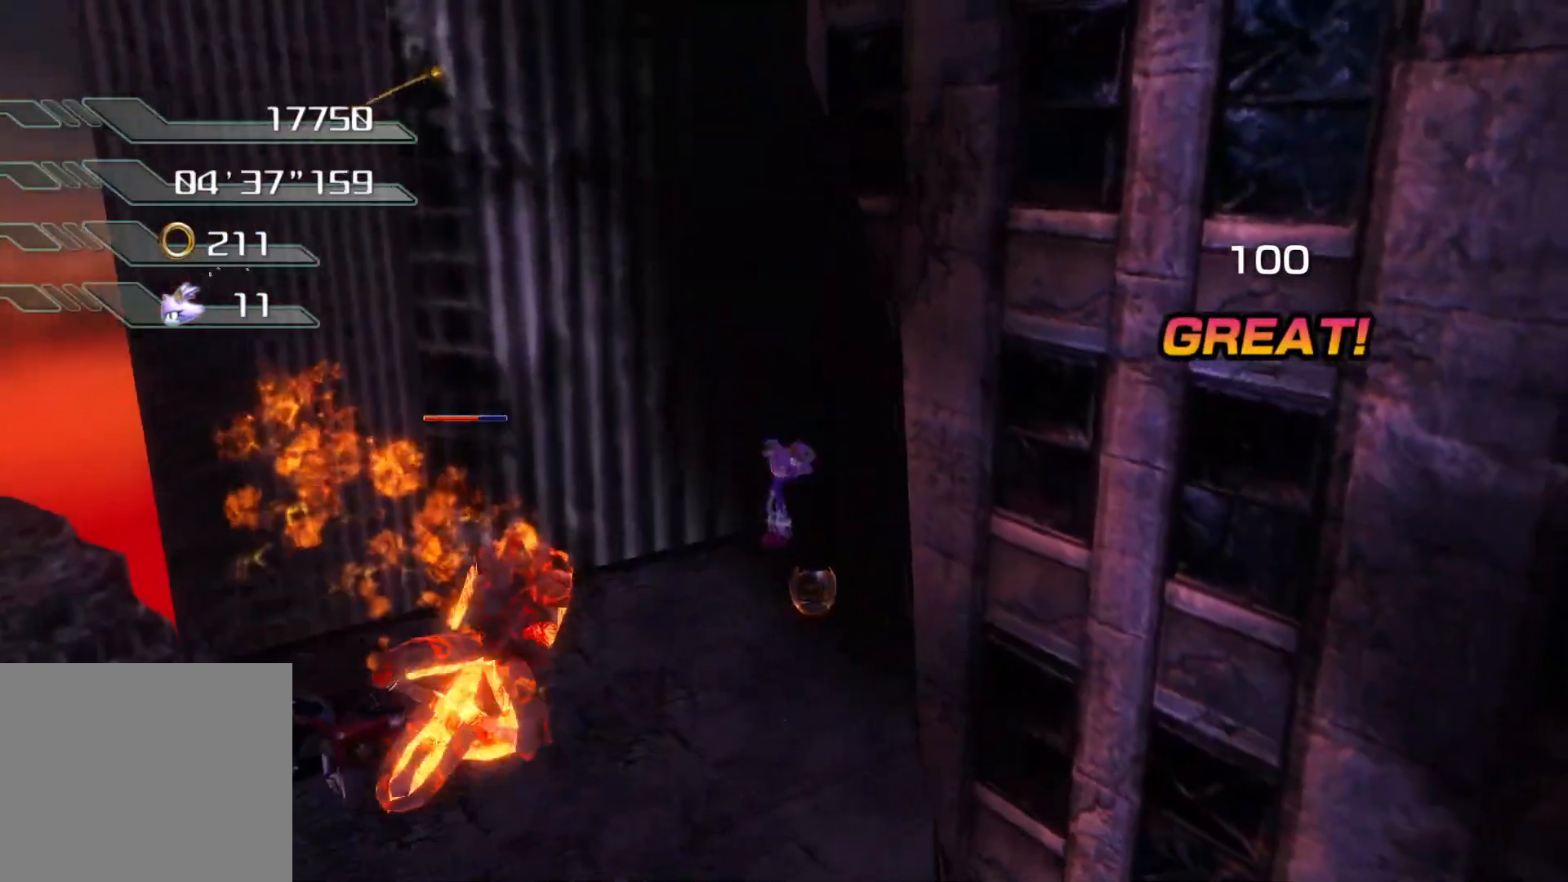
{"buttons": [], "left_stick": "up", "right_stick": "center", "events": [[84, "SQUARE", "down"], [234, "SQUARE", "up"], [335, "left_stick", "center"], [486, "left_stick", "up"]]}
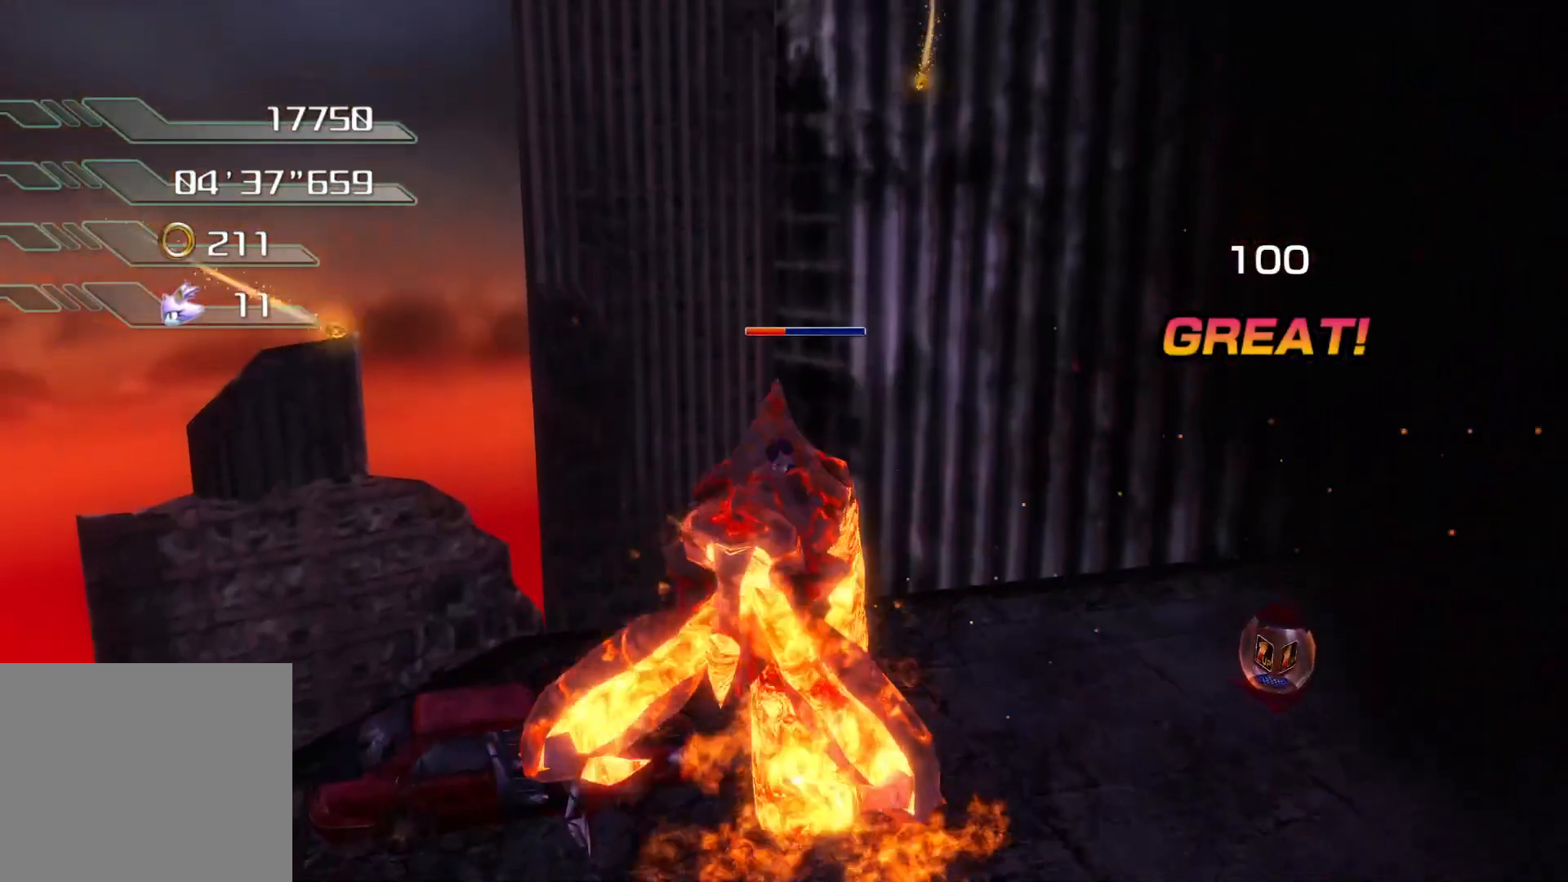
{"buttons": [], "left_stick": "up-right", "right_stick": "right", "events": [[67, "SQUARE", "down"], [134, "SQUARE", "up"], [235, "left_stick", "up-right"], [302, "right_stick", "right"]]}
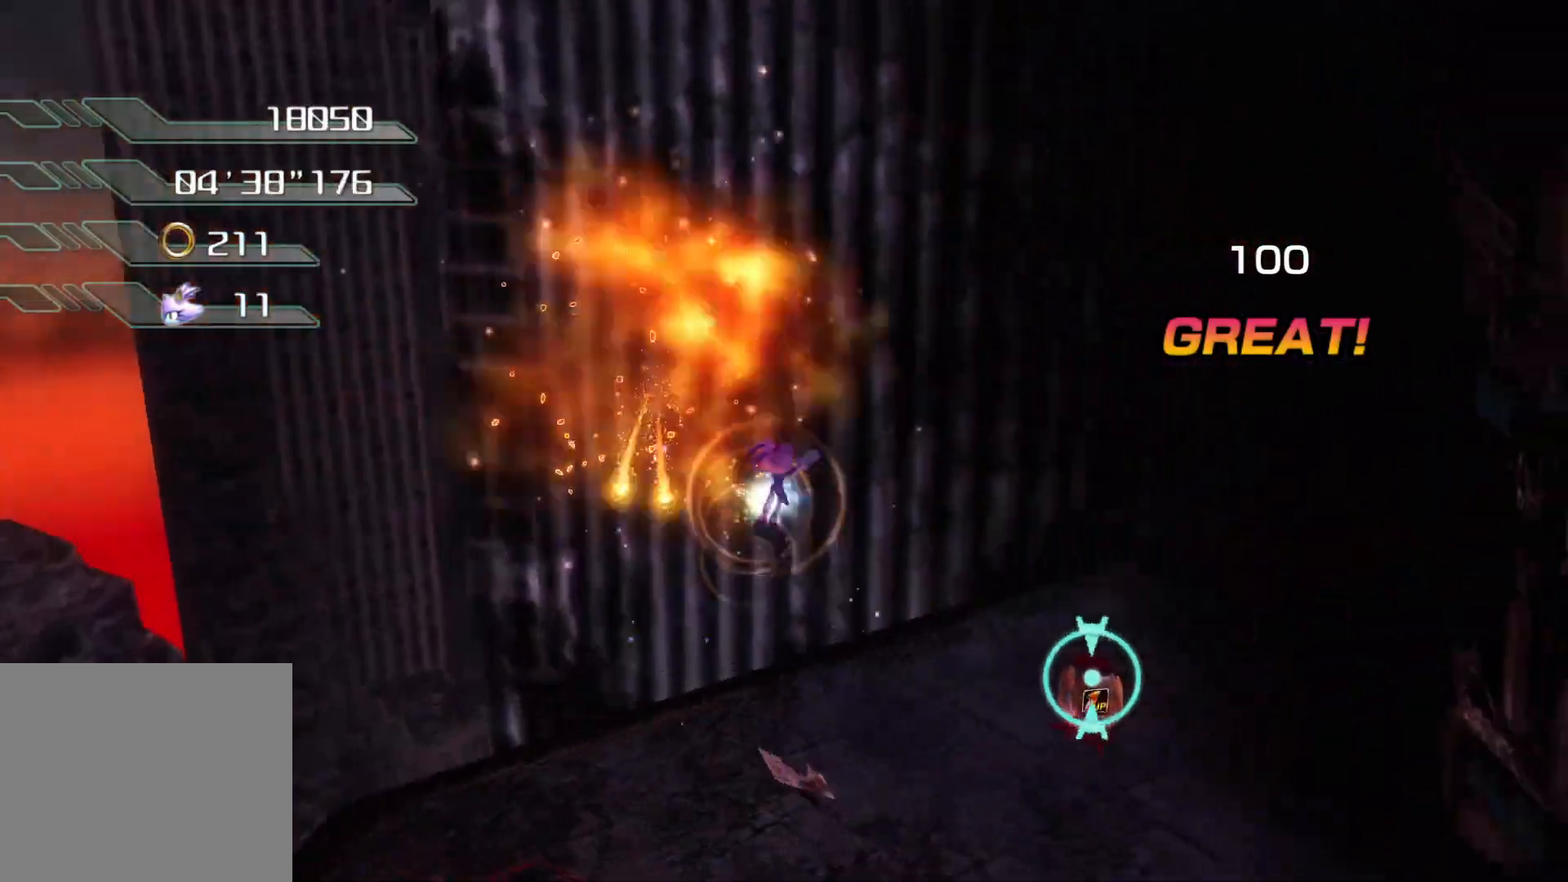
{"buttons": [], "left_stick": "up-right", "right_stick": "down-right", "events": [[134, "right_stick", "center"], [201, "SQUARE", "down"], [285, "SQUARE", "up"], [435, "right_stick", "down-right"]]}
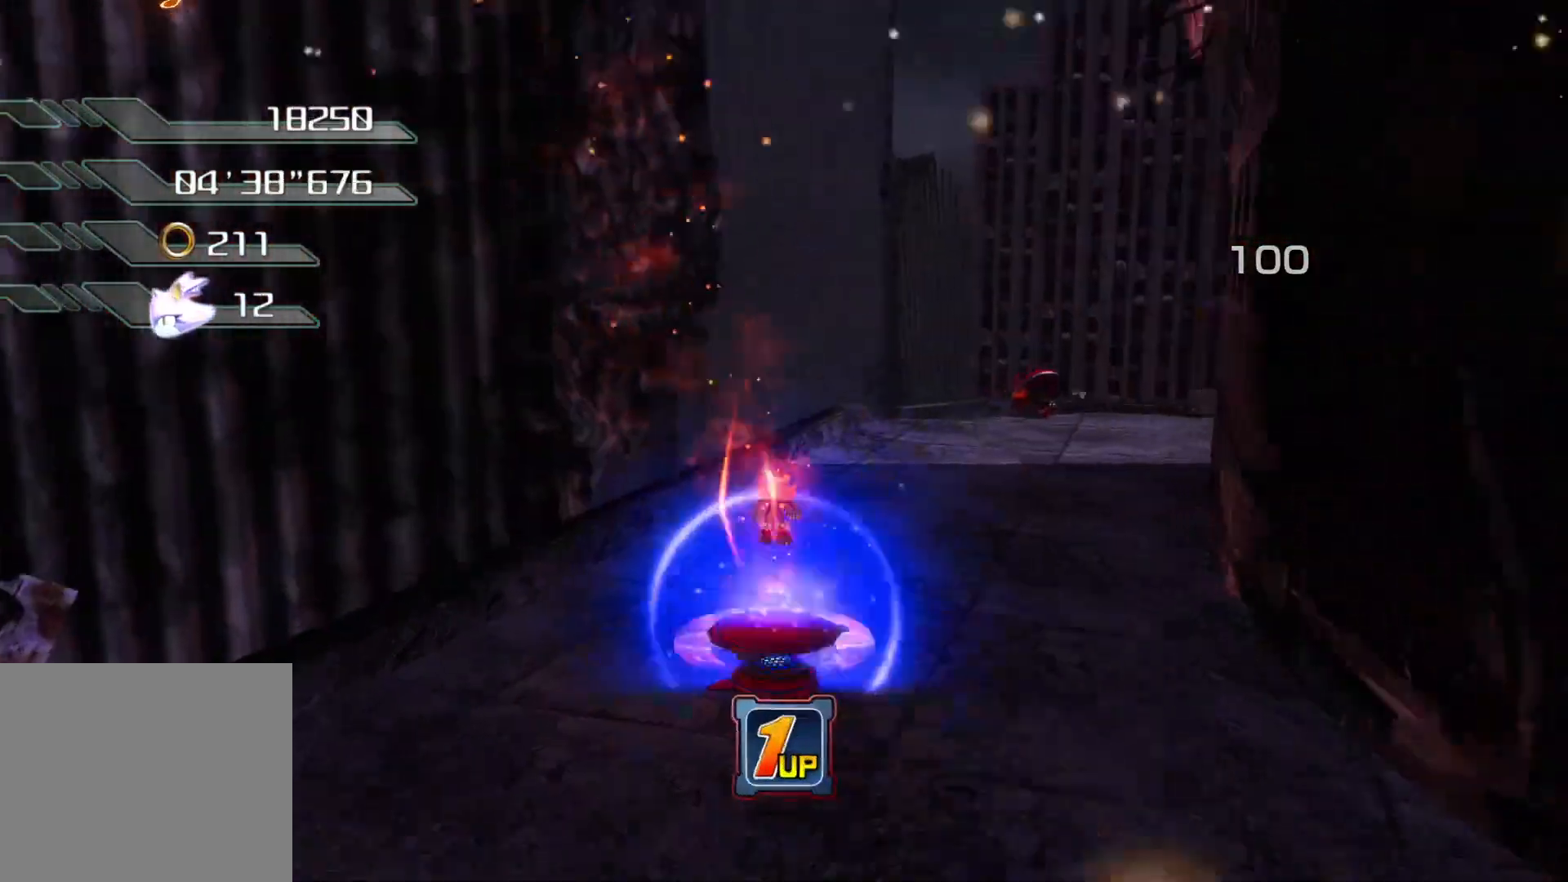
{"buttons": ["CROSS"], "left_stick": "up", "right_stick": "center", "events": [[151, "left_stick", "up"], [185, "right_stick", "center"], [419, "CROSS", "down"]]}
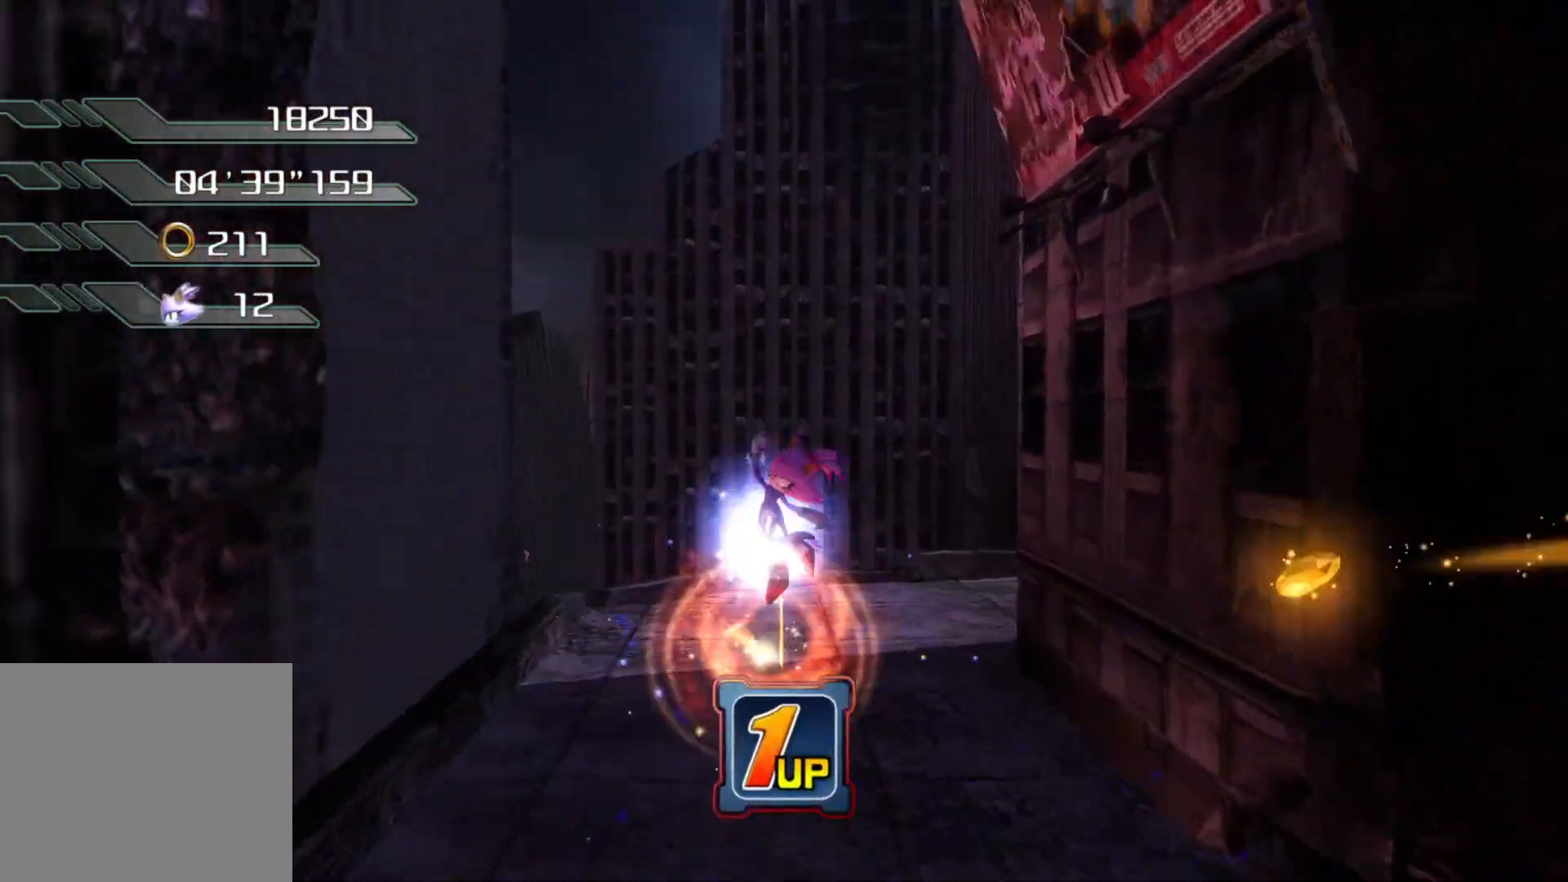
{"buttons": ["CROSS"], "left_stick": "up", "right_stick": "center", "events": []}
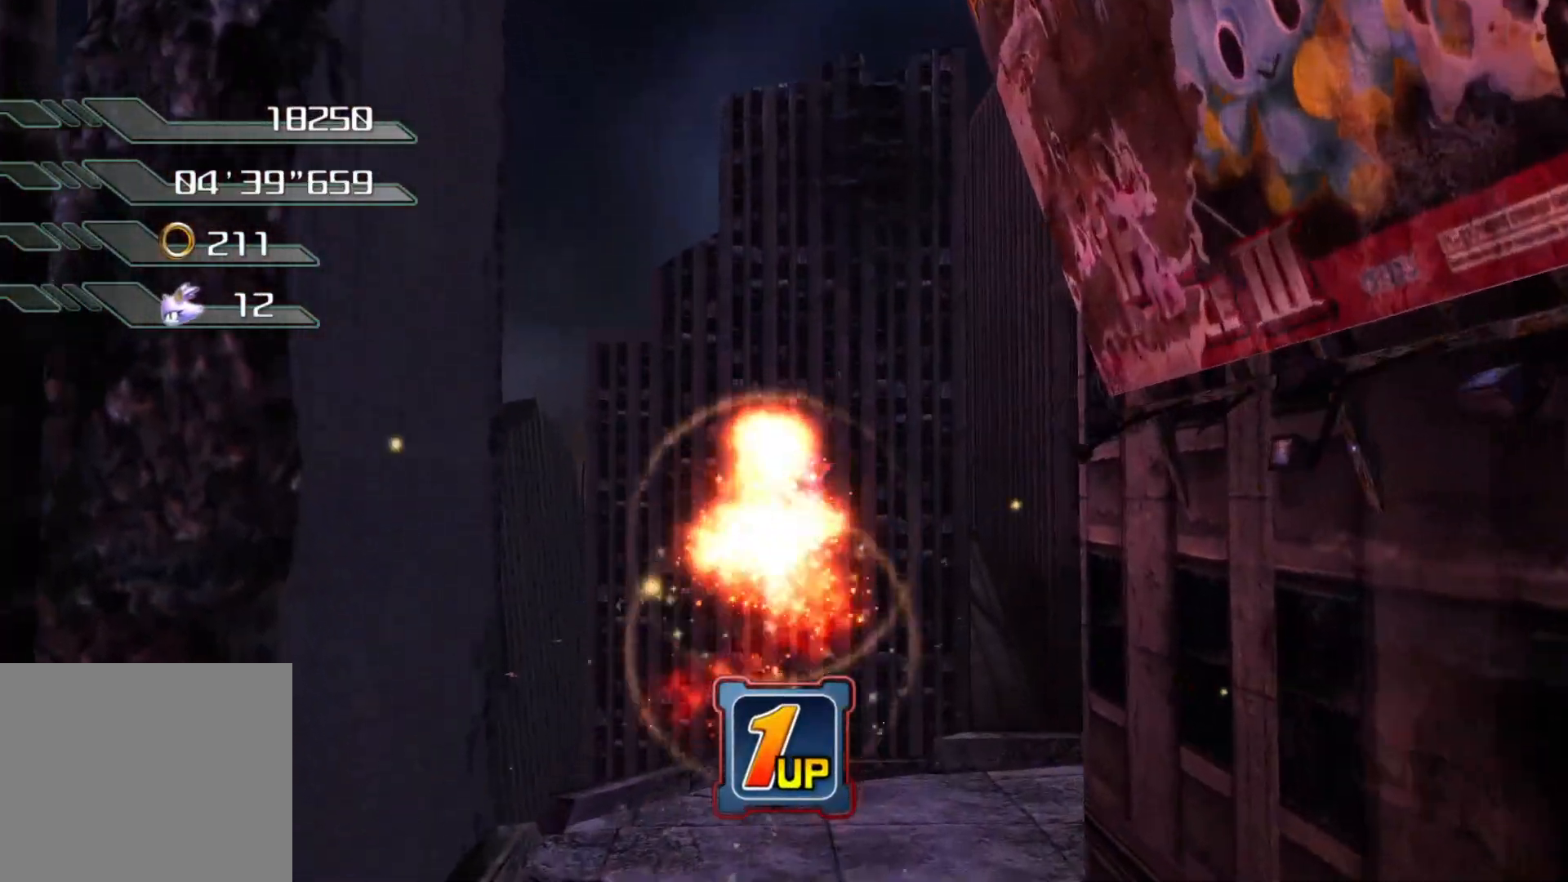
{"buttons": ["SQUARE"], "left_stick": "up", "right_stick": "center", "events": [[201, "CROSS", "up"], [436, "SQUARE", "down"]]}
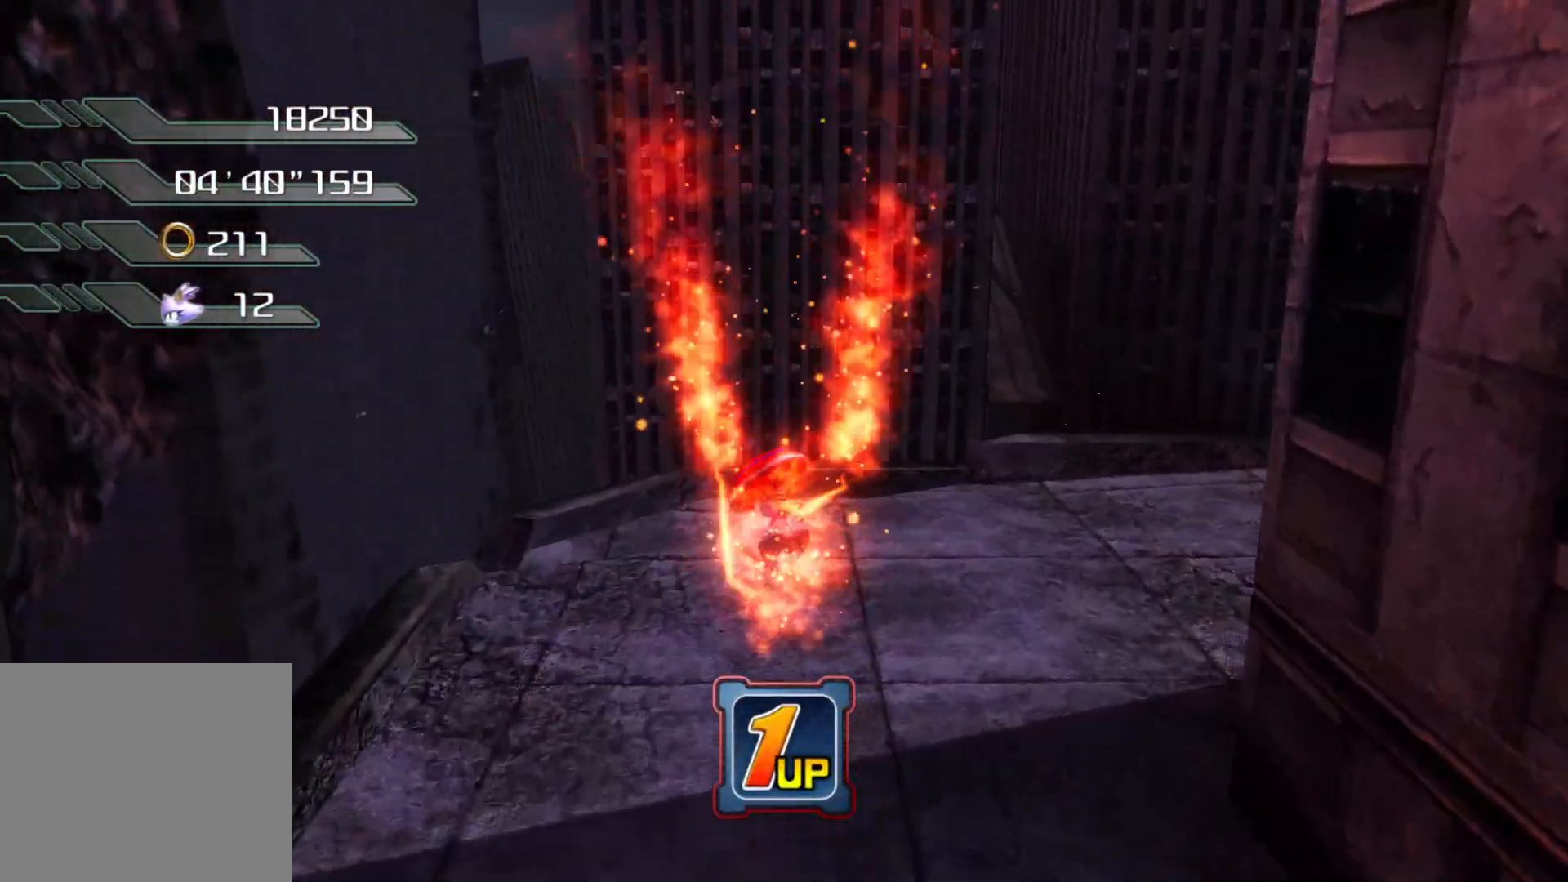
{"buttons": [], "left_stick": "center", "right_stick": "center", "events": [[50, "SQUARE", "up"], [201, "left_stick", "center"]]}